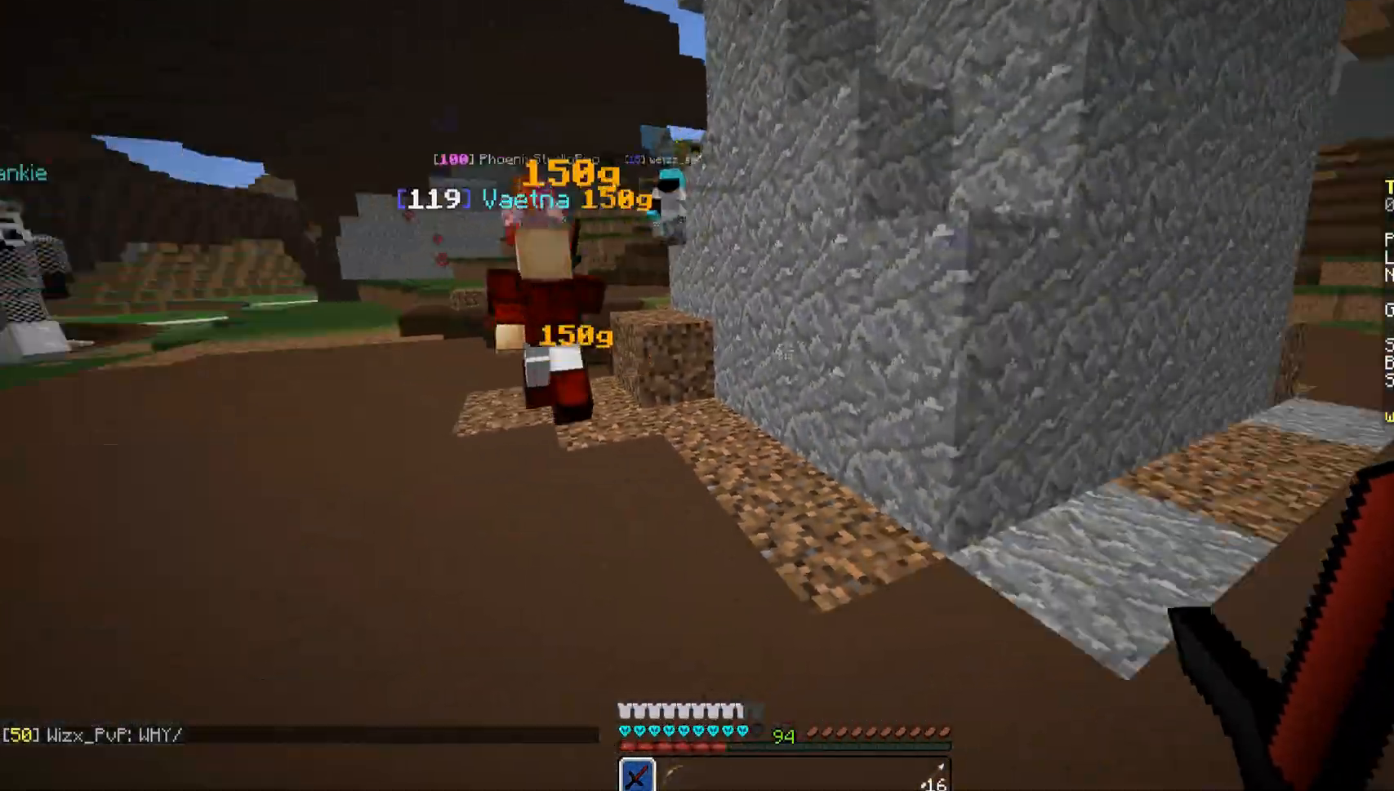
Gameplay with keyboard and mouse; each line is a JSON object with the keys and mouse buttons held at the frame after it. "events" lists presses ("down") and releases ("up") of "a", "d", "s", "space", "w", "mouse_left" and "mouse_right" between this image and that frame as [ms after this image, input, new state], when the widget could be followed in between. "mouse_left", "mouse_right" = the "left", "right" buttons of the "mouse" list. No other keys are recorded. Fast repeated clicks can show as one long hold. Mouse movement is not recorded.
{"keys": ["w"], "mouse": [], "events": [[17, "w", "down"], [272, "space", "down"], [408, "space", "up"], [510, "d", "up"]]}
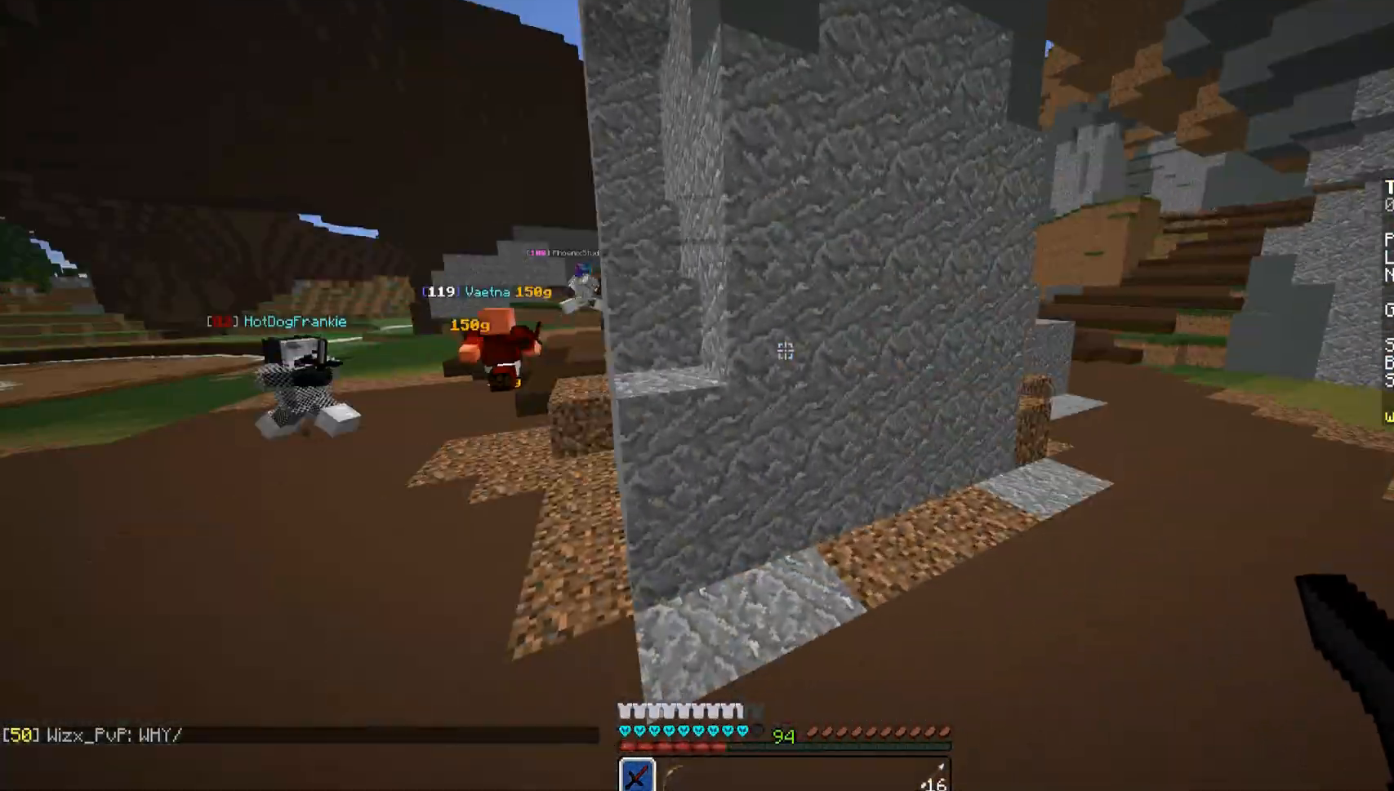
{"keys": ["d", "space", "w"], "mouse": ["left"], "events": [[170, "d", "down"], [170, "mouse_left", "down"], [204, "mouse_left", "up"], [255, "mouse_left", "down"], [357, "mouse_left", "up"], [408, "mouse_left", "down"], [408, "space", "down"]]}
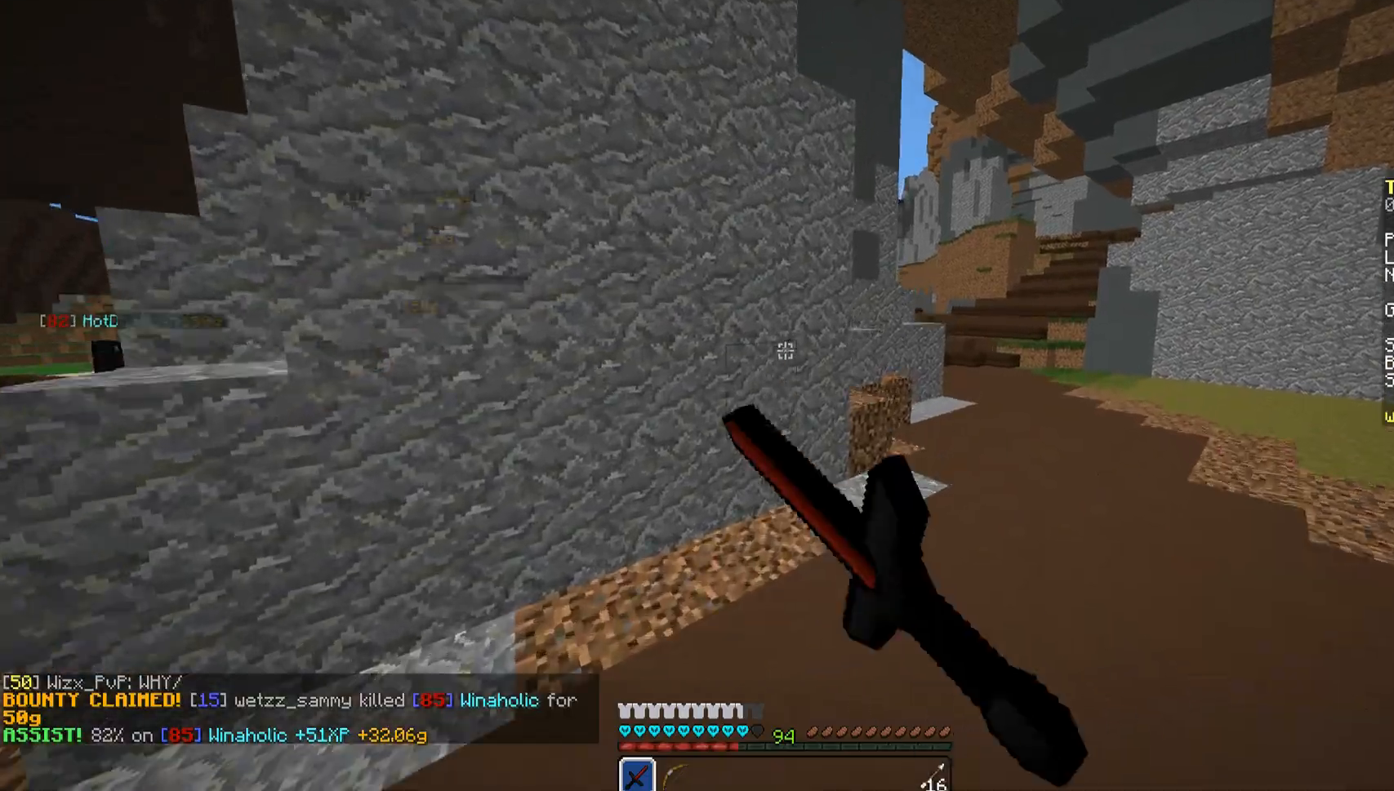
{"keys": ["space", "w"], "mouse": ["left"], "events": [[17, "mouse_left", "up"], [68, "mouse_left", "down"], [68, "space", "up"], [170, "mouse_left", "up"], [204, "mouse_left", "down"], [272, "d", "up"], [272, "mouse_left", "up"], [510, "mouse_left", "down"], [510, "space", "down"]]}
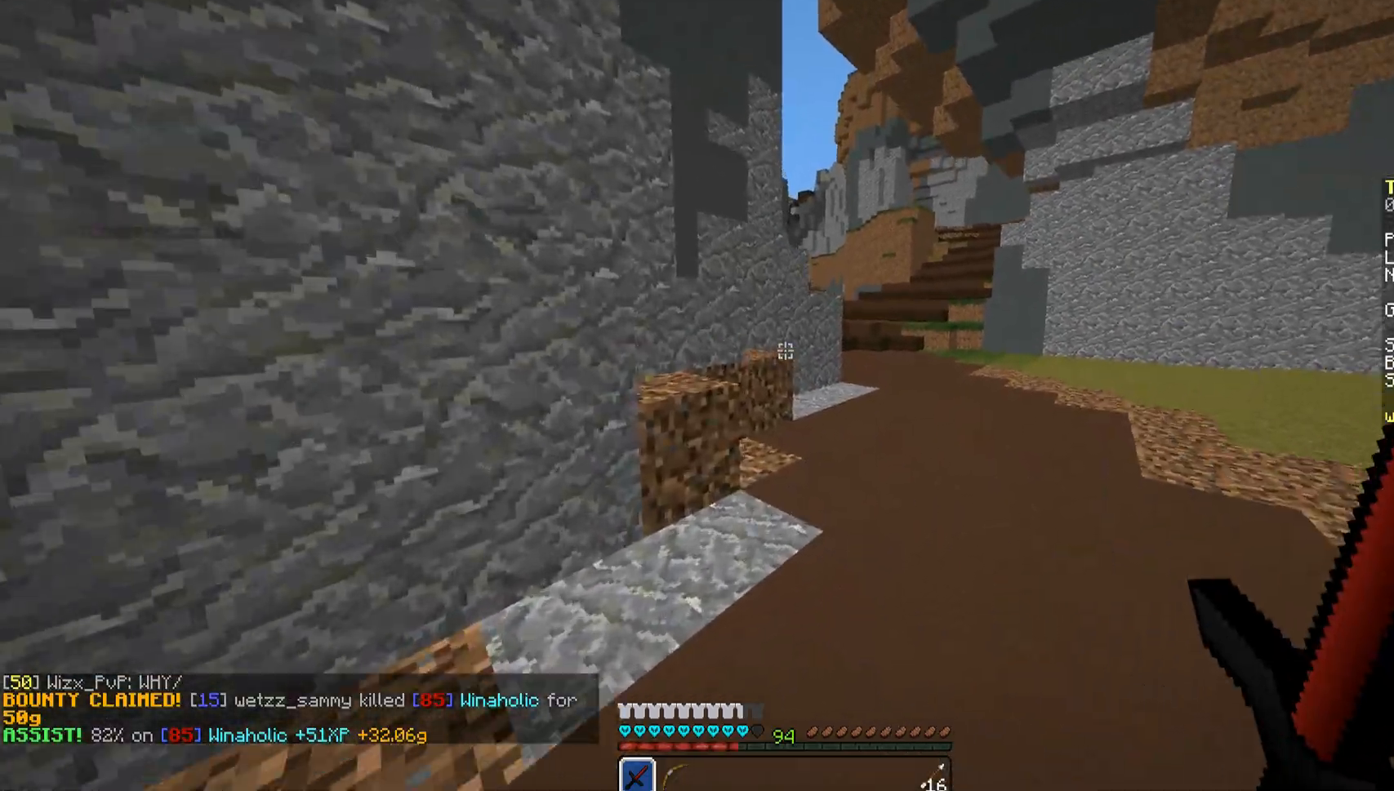
{"keys": ["w"], "mouse": ["left"], "events": [[68, "d", "down"], [68, "mouse_left", "up"], [153, "mouse_left", "down"], [204, "mouse_left", "up"], [204, "space", "up"], [306, "mouse_left", "down"], [408, "d", "up"], [408, "mouse_left", "up"], [493, "mouse_left", "down"]]}
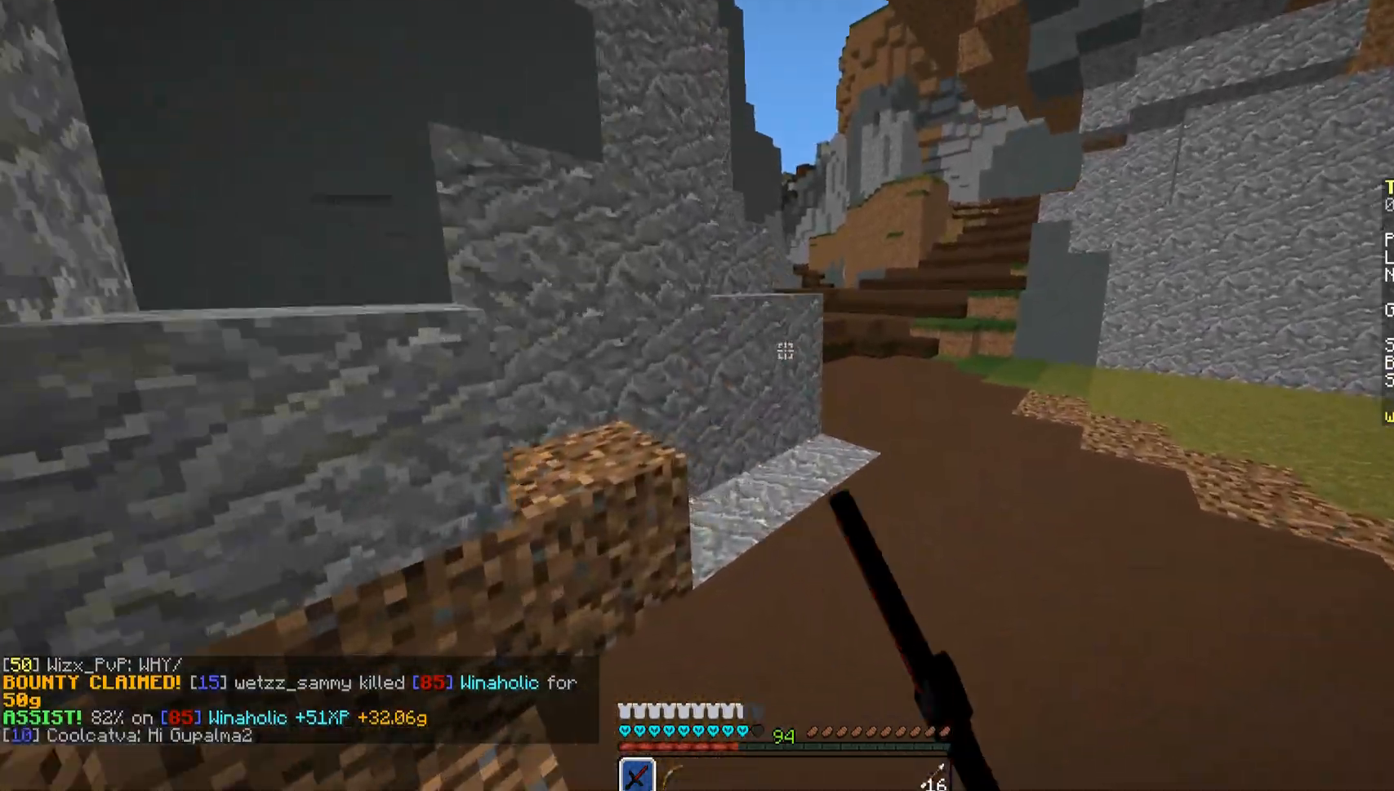
{"keys": ["d", "w"], "mouse": [], "events": [[51, "mouse_left", "up"], [102, "space", "down"], [153, "d", "down"], [153, "mouse_left", "down"], [204, "mouse_left", "up"], [323, "space", "up"], [408, "mouse_left", "down"], [459, "mouse_left", "up"]]}
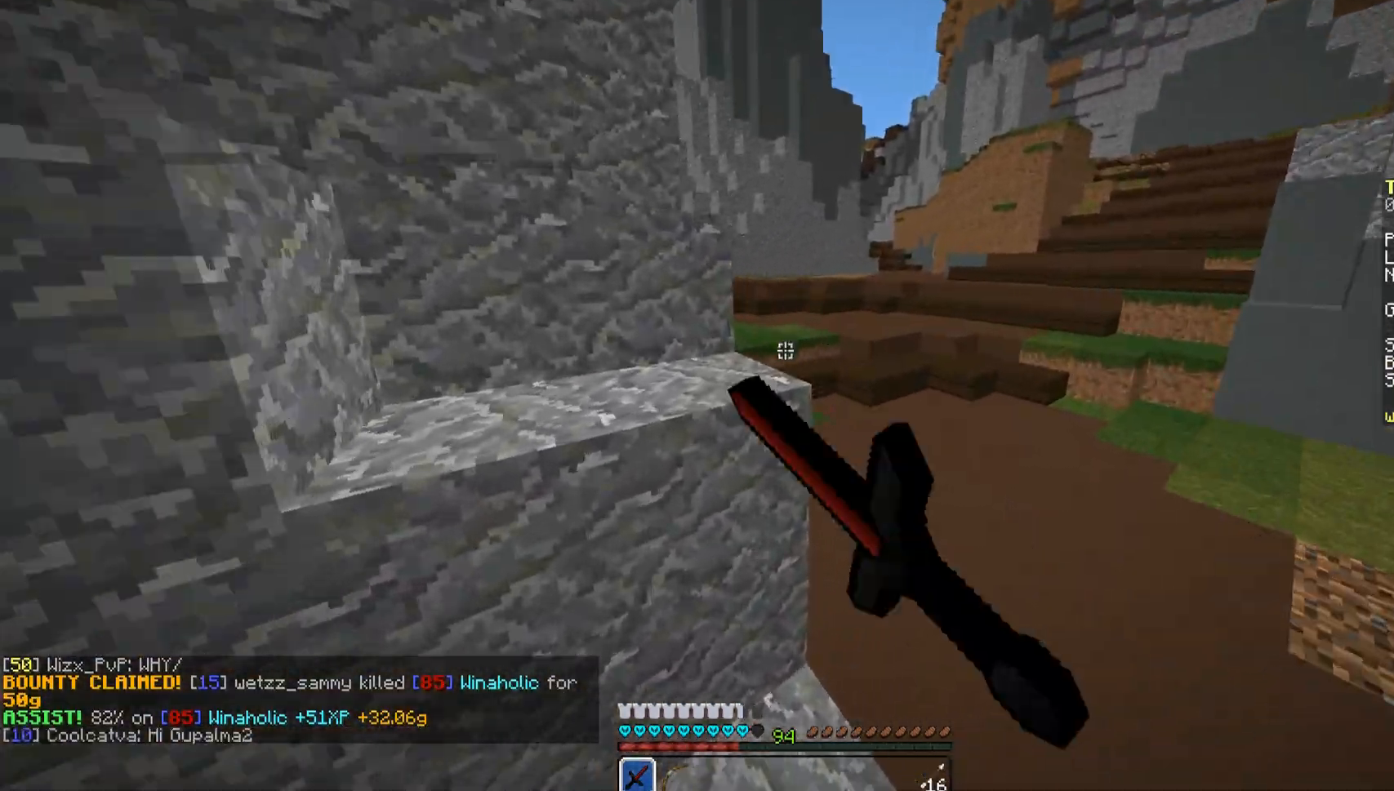
{"keys": ["w"], "mouse": [], "events": [[17, "d", "up"], [17, "mouse_left", "down"], [119, "mouse_left", "up"], [170, "mouse_left", "down"], [170, "space", "down"], [272, "d", "down"], [272, "mouse_left", "up"], [357, "space", "up"], [408, "d", "up"], [476, "mouse_left", "down"], [510, "mouse_left", "up"]]}
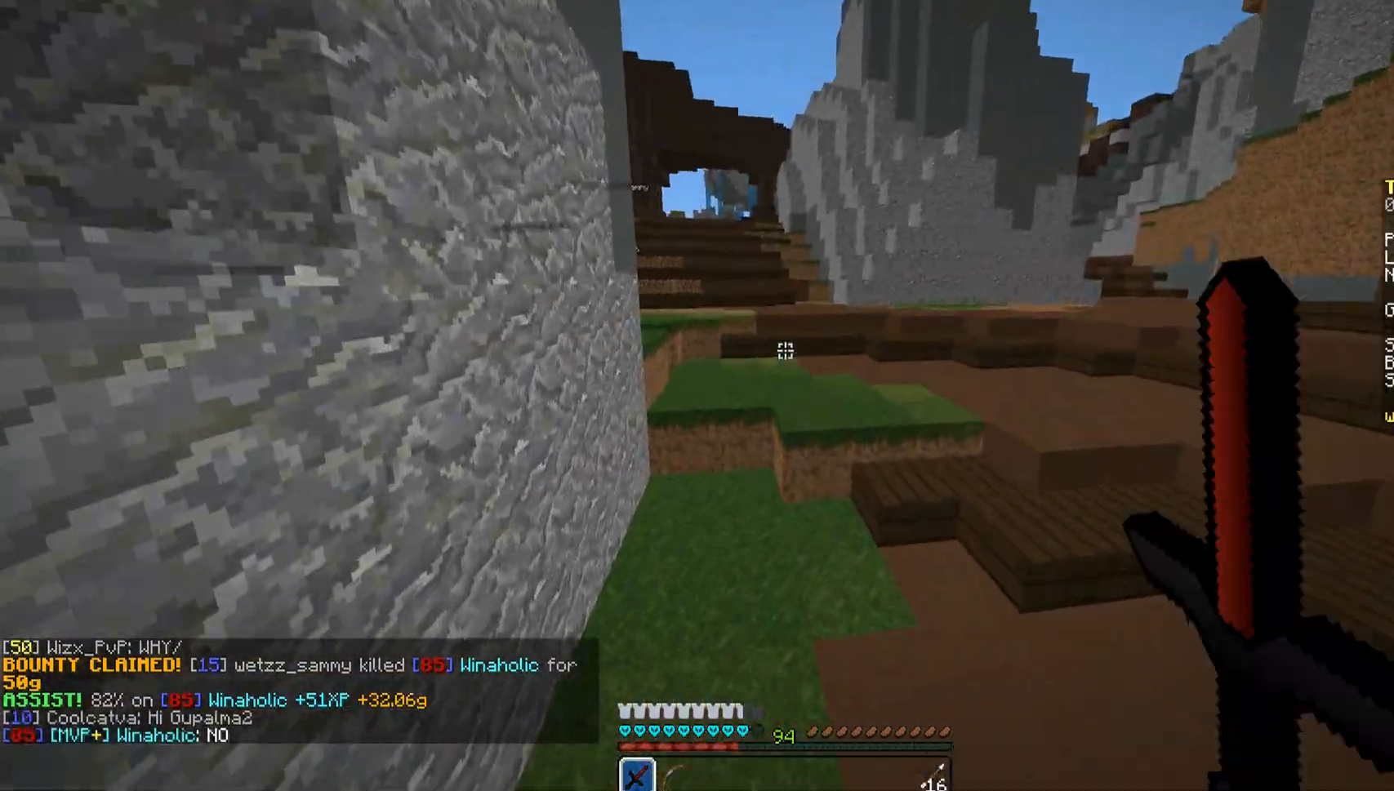
{"keys": ["w"], "mouse": ["left"], "events": [[68, "mouse_left", "down"], [170, "mouse_left", "up"], [272, "mouse_left", "down"], [323, "mouse_left", "up"], [374, "mouse_left", "down"]]}
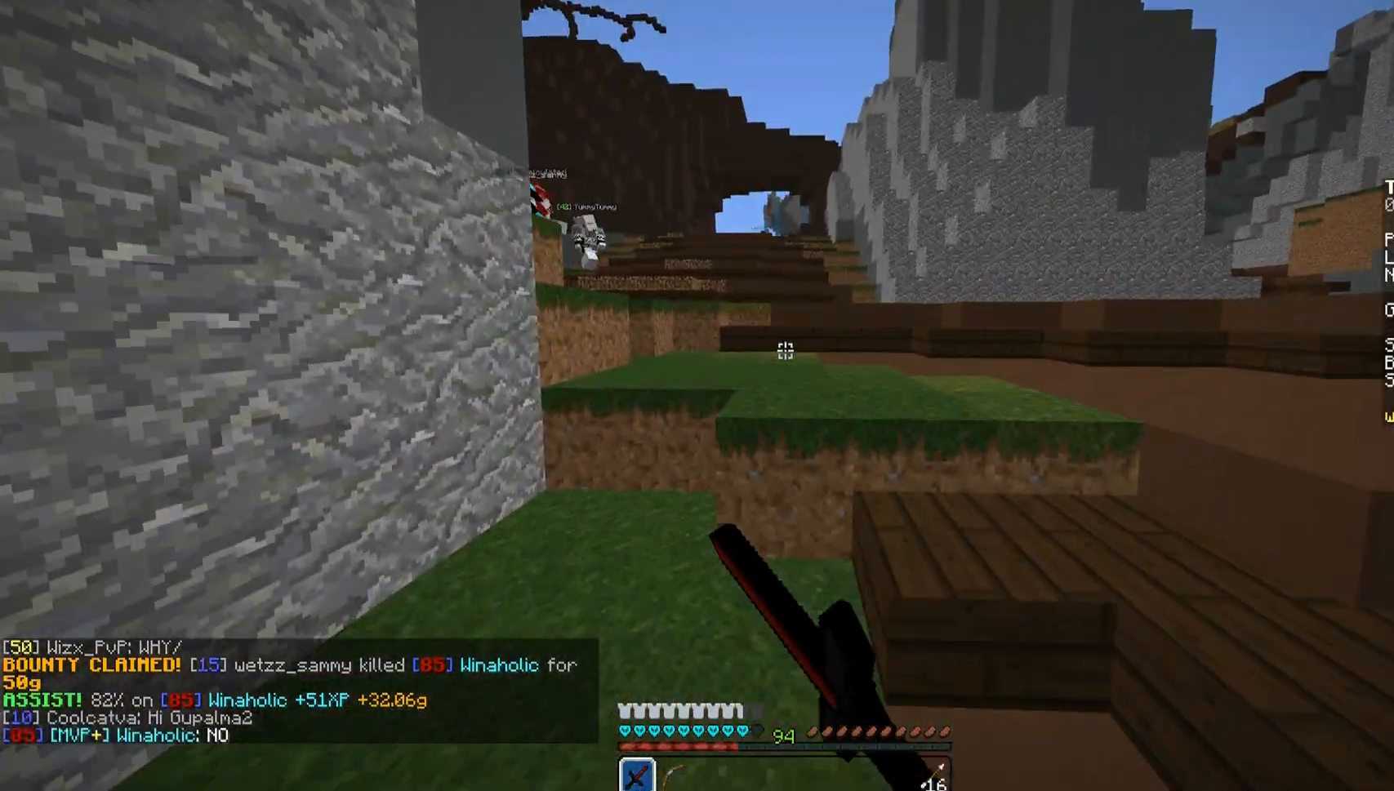
{"keys": ["w"], "mouse": [], "events": [[85, "space", "down"], [170, "d", "down"], [170, "mouse_left", "up"], [221, "mouse_left", "down"], [221, "space", "up"], [272, "mouse_left", "up"], [391, "d", "up"], [391, "mouse_left", "down"], [425, "mouse_left", "up"]]}
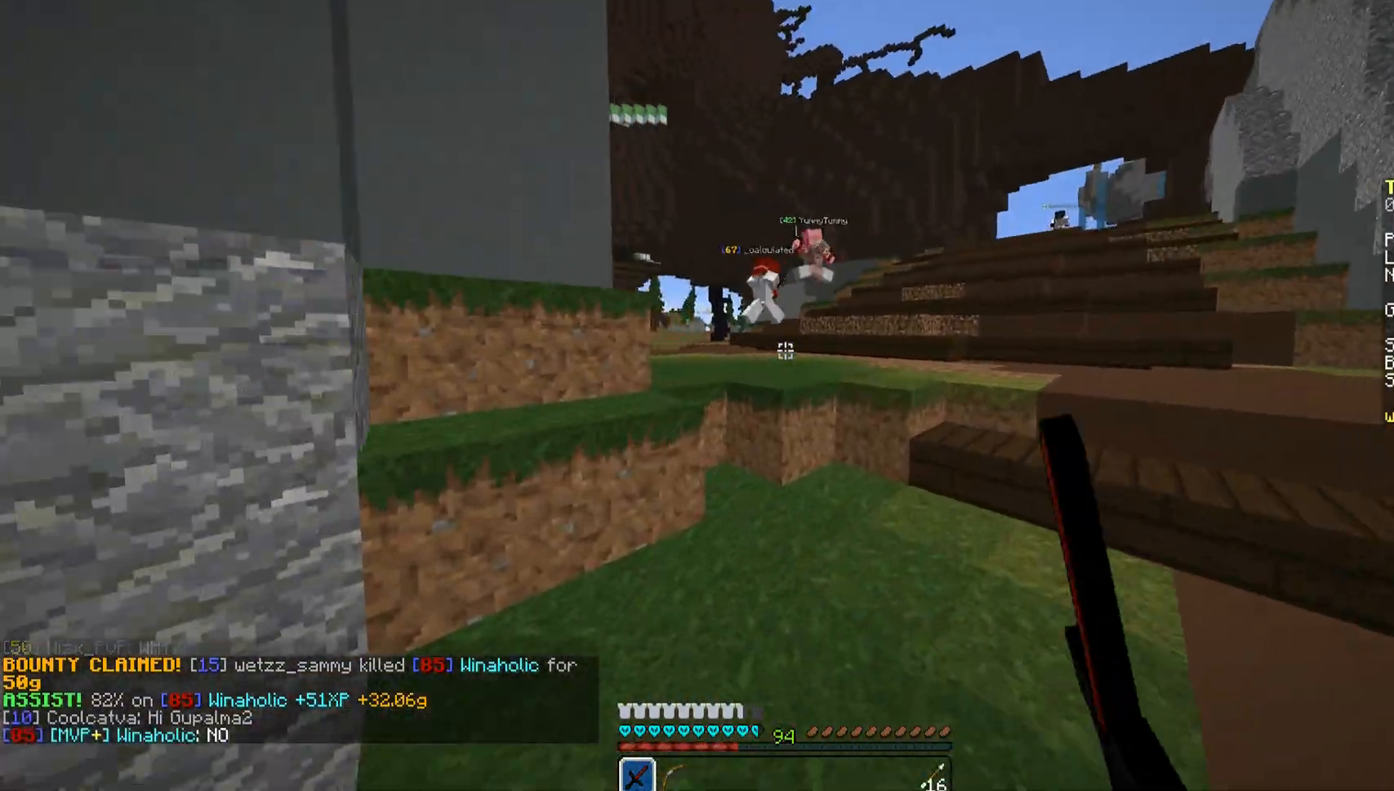
{"keys": ["space", "w"], "mouse": ["left"], "events": [[170, "mouse_left", "down"], [374, "mouse_left", "up"], [425, "space", "down"], [476, "mouse_left", "down"]]}
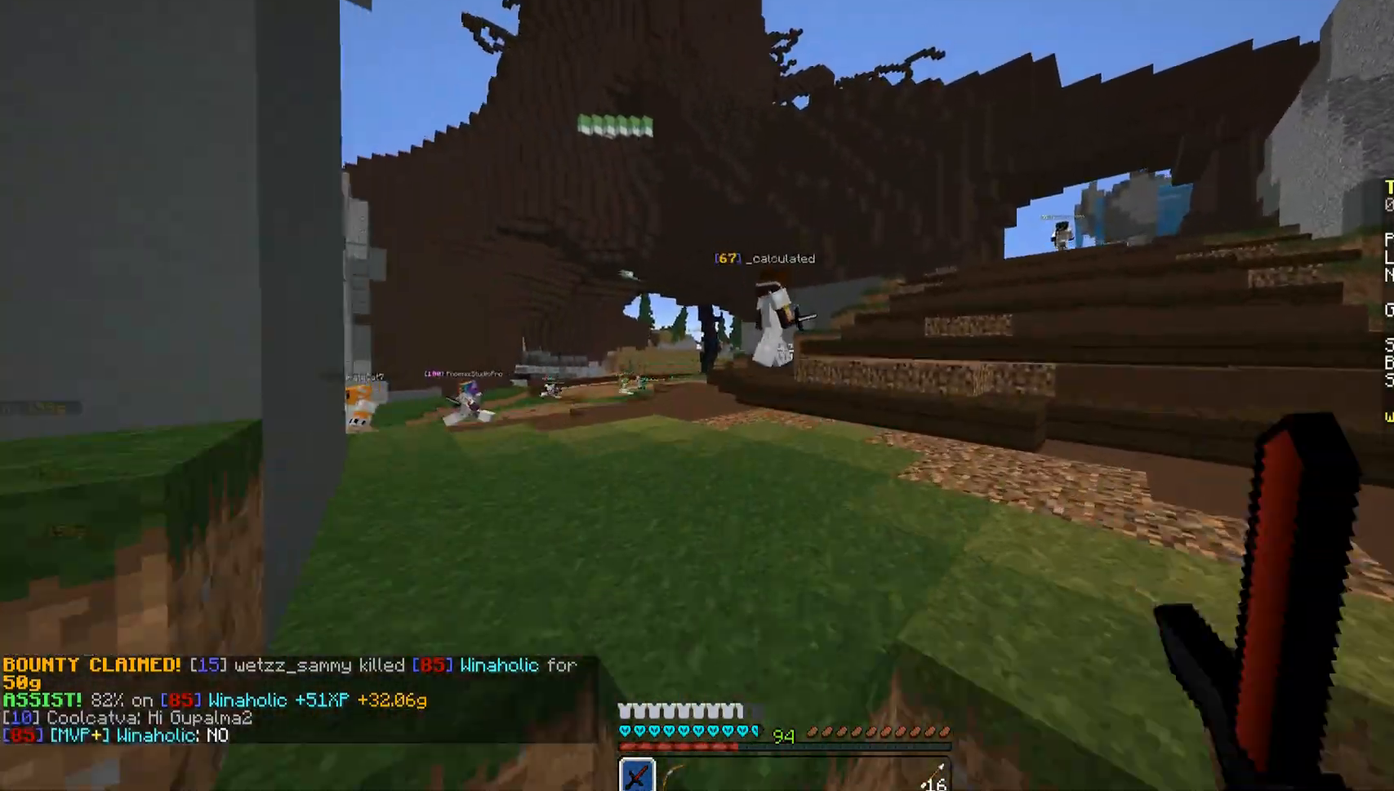
{"keys": ["space", "w"], "mouse": ["left"], "events": [[34, "mouse_left", "up"], [68, "space", "up"], [119, "mouse_left", "down"], [170, "mouse_left", "up"], [272, "mouse_left", "down"], [323, "mouse_left", "up"], [391, "space", "down"], [442, "mouse_left", "down"]]}
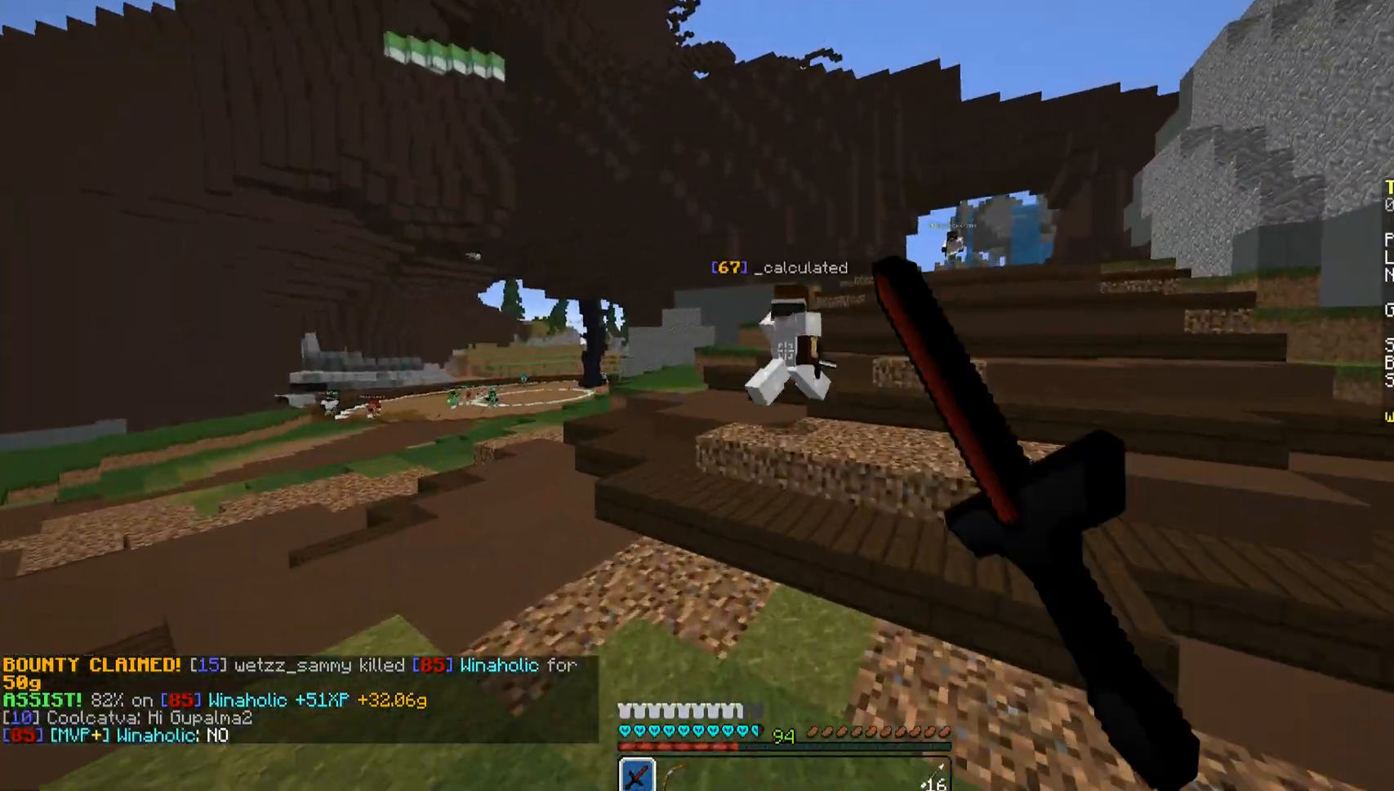
{"keys": ["a", "w"], "mouse": ["left"], "events": [[34, "mouse_left", "up"], [85, "mouse_left", "down"], [85, "space", "up"], [187, "mouse_left", "up"], [238, "mouse_left", "down"], [340, "mouse_left", "up"], [408, "mouse_left", "down"], [442, "mouse_left", "up"], [493, "a", "down"], [493, "mouse_left", "down"]]}
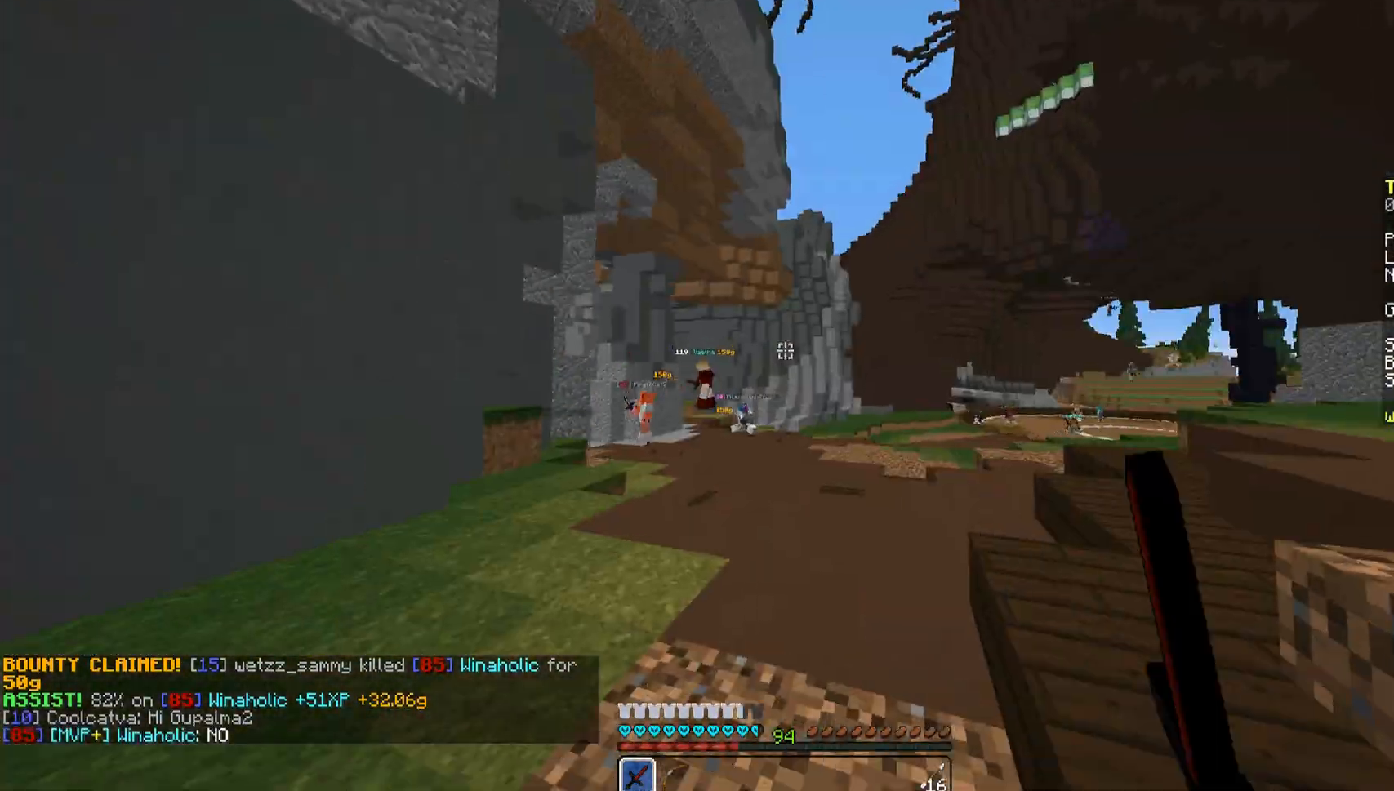
{"keys": ["w"], "mouse": ["left"], "events": [[68, "a", "up"], [68, "mouse_left", "up"], [68, "space", "down"], [119, "mouse_left", "down"], [221, "mouse_left", "up"], [272, "mouse_left", "down"], [374, "mouse_left", "up"], [425, "mouse_left", "down"], [425, "space", "up"]]}
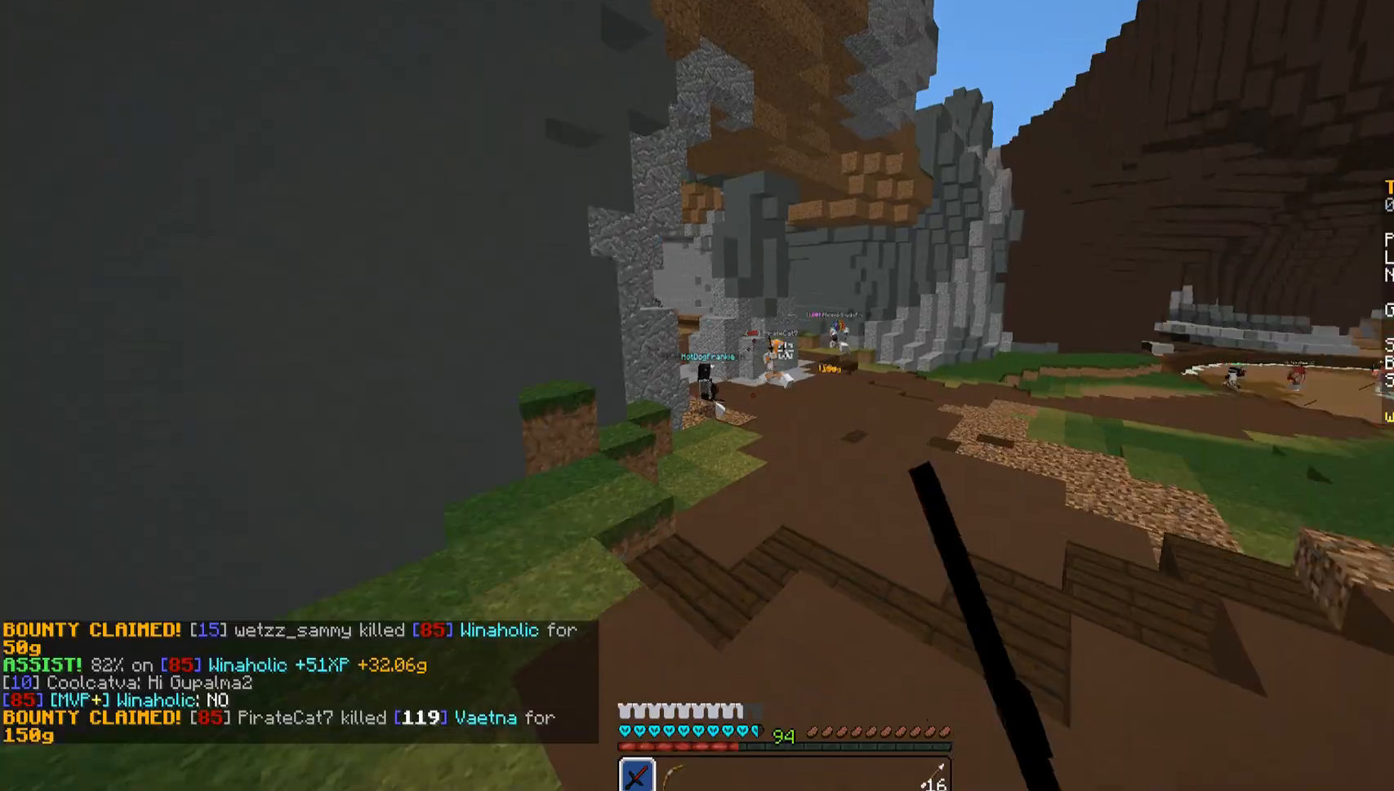
{"keys": ["space", "w"], "mouse": ["left"], "events": [[34, "mouse_left", "up"], [85, "mouse_left", "down"], [136, "space", "down"], [170, "mouse_left", "up"], [221, "mouse_left", "down"], [323, "mouse_left", "up"], [357, "mouse_left", "down"], [459, "mouse_left", "up"], [510, "mouse_left", "down"]]}
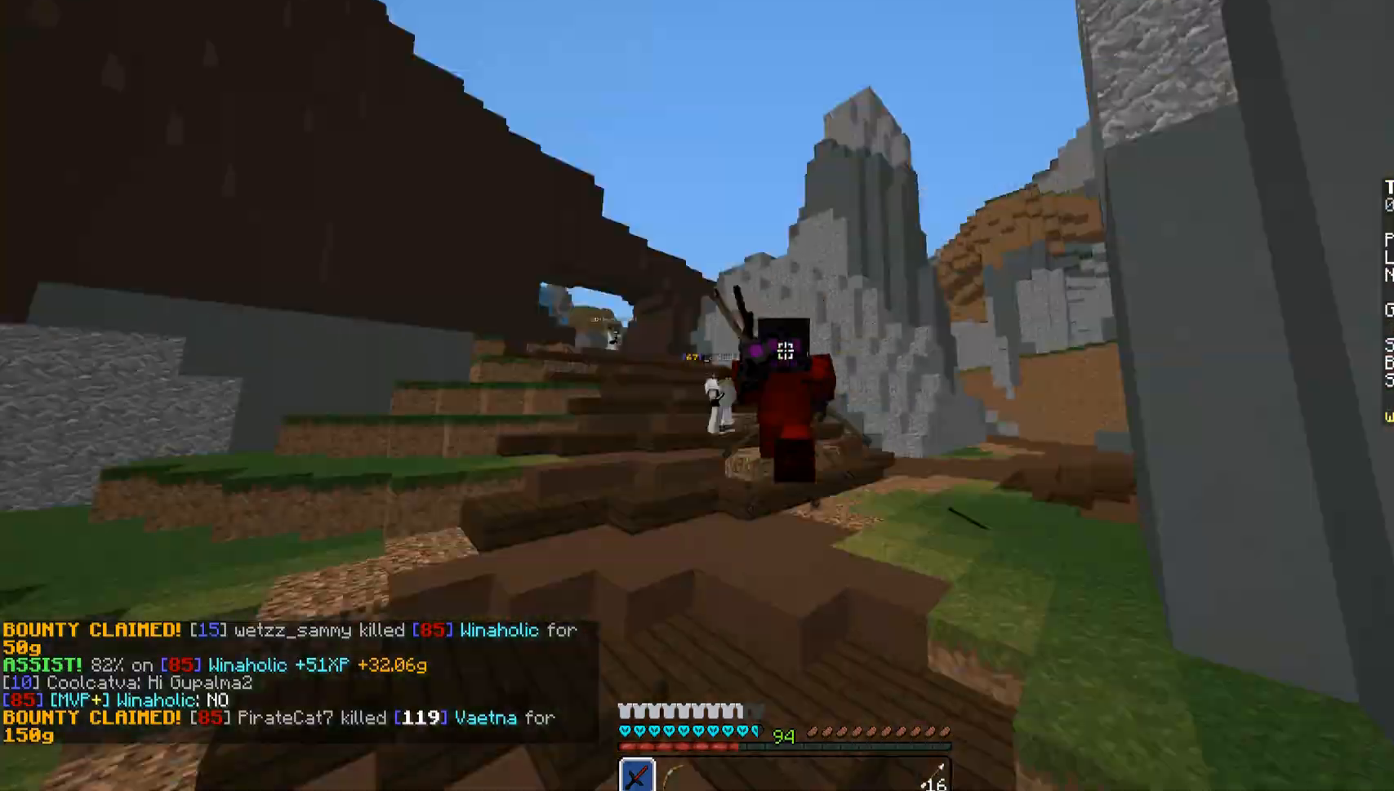
{"keys": ["w"], "mouse": [], "events": [[51, "mouse_left", "up"], [255, "space", "up"], [425, "mouse_left", "down"], [476, "mouse_left", "up"]]}
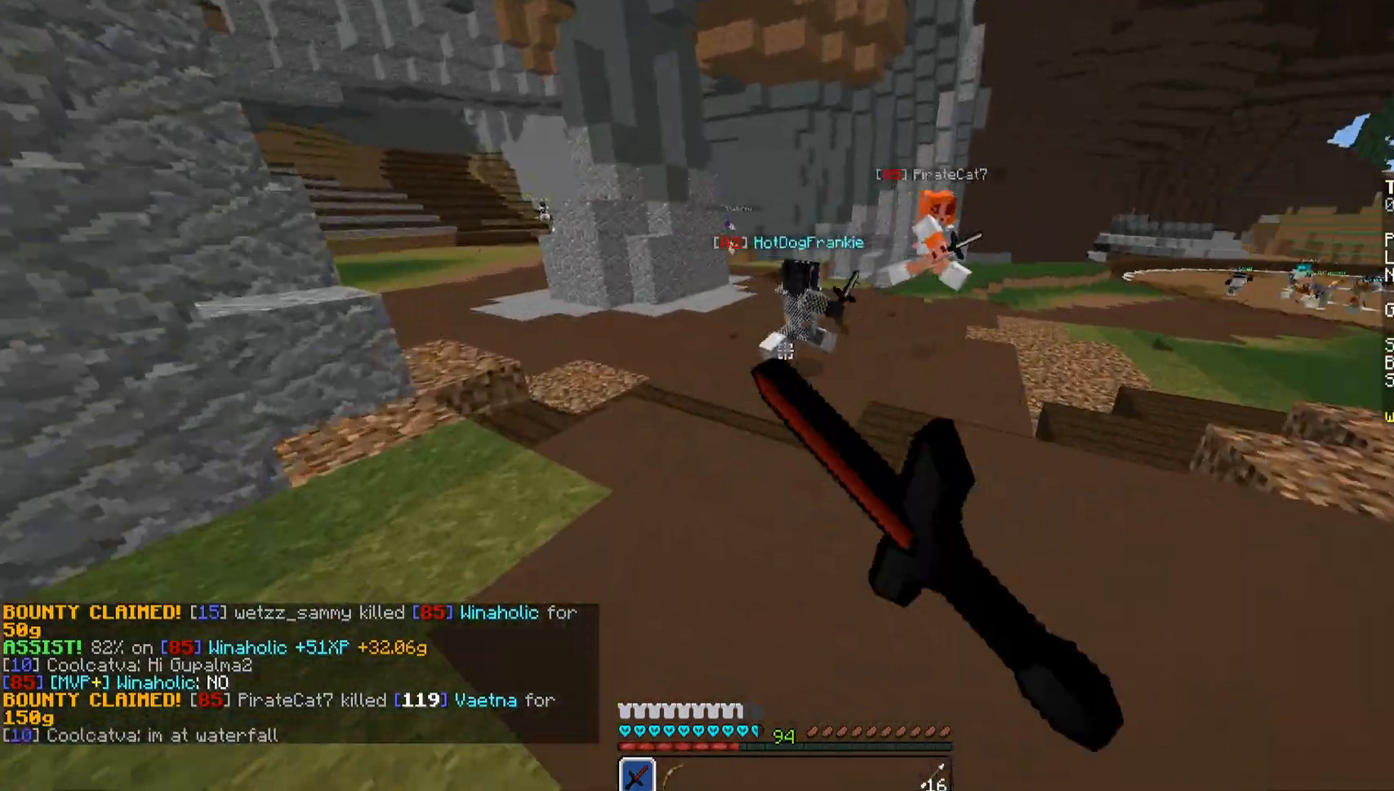
{"keys": ["a", "space", "w"], "mouse": [], "events": [[51, "mouse_left", "down"], [204, "mouse_left", "up"], [255, "mouse_left", "down"], [306, "mouse_left", "up"], [306, "space", "down"], [340, "a", "down"], [340, "mouse_left", "down"], [408, "mouse_left", "up"]]}
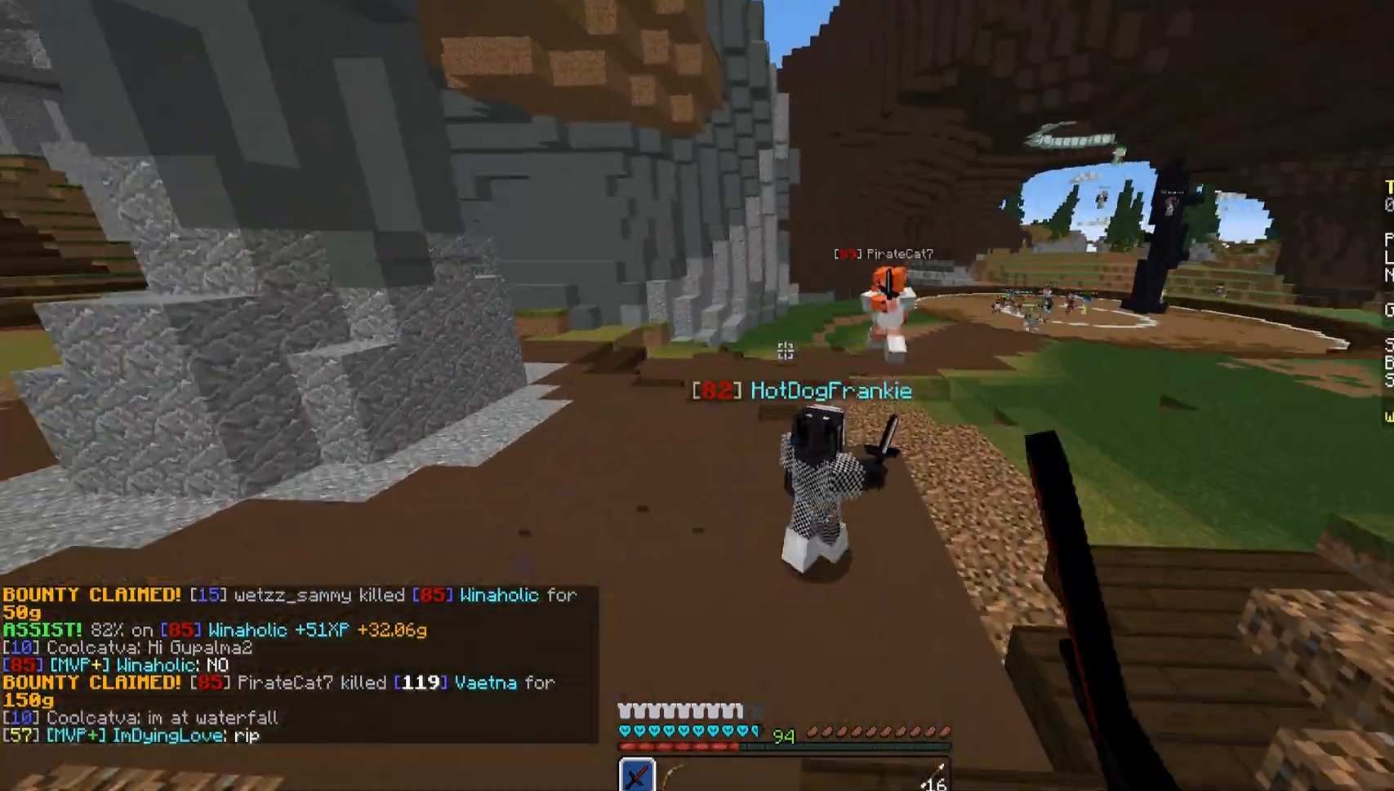
{"keys": ["a", "w"], "mouse": [], "events": [[17, "mouse_left", "down"], [17, "space", "up"], [68, "mouse_left", "up"], [170, "mouse_left", "down"], [204, "mouse_left", "up"], [306, "mouse_left", "down"], [374, "mouse_left", "up"], [408, "mouse_left", "down"], [493, "mouse_left", "up"]]}
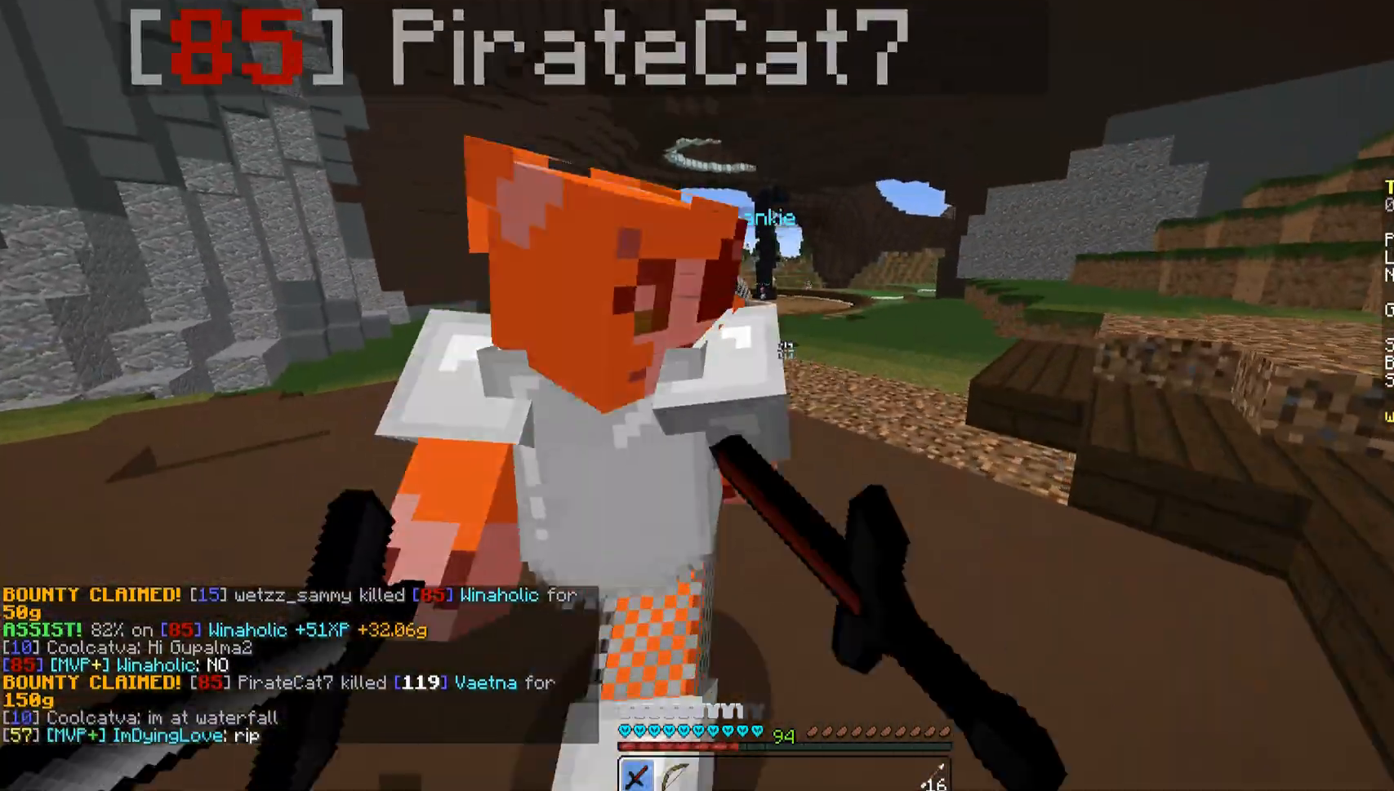
{"keys": ["d", "w"], "mouse": [], "events": [[34, "mouse_left", "down"], [34, "w", "up"], [119, "a", "up"], [119, "d", "down"], [119, "mouse_left", "up"], [238, "mouse_left", "down"], [238, "space", "down"], [238, "w", "down"], [272, "mouse_left", "up"], [323, "mouse_left", "down"], [374, "mouse_left", "up"], [425, "mouse_left", "down"], [425, "space", "up"], [476, "mouse_left", "up"]]}
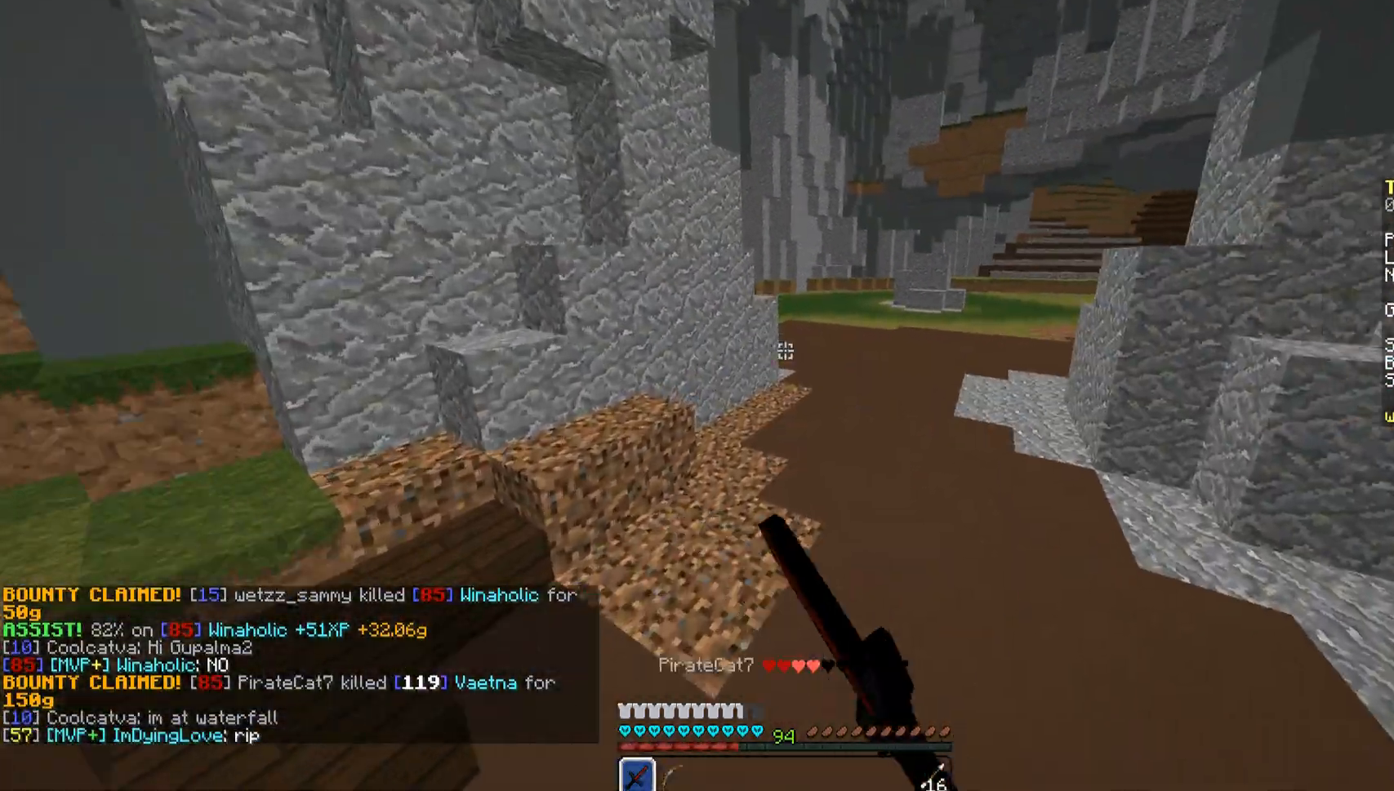
{"keys": ["a", "w"], "mouse": ["left"], "events": [[51, "mouse_left", "down"], [136, "mouse_left", "up"], [204, "mouse_left", "down"], [255, "mouse_left", "up"], [255, "w", "up"], [340, "d", "up"], [340, "mouse_left", "down"], [391, "a", "down"], [391, "mouse_left", "up"], [493, "mouse_left", "down"], [510, "w", "down"]]}
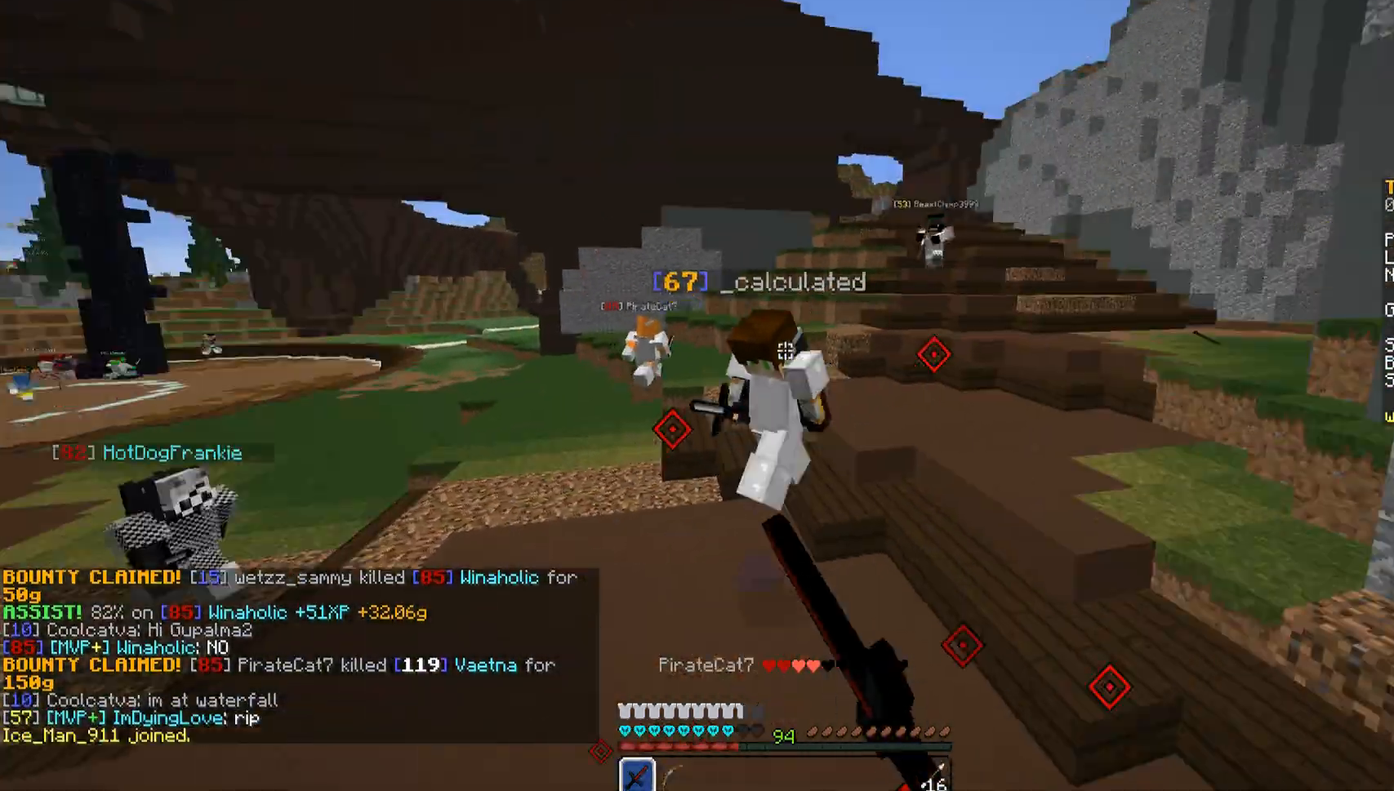
{"keys": ["w"], "mouse": ["left"], "events": [[17, "a", "up"], [17, "mouse_left", "up"], [68, "mouse_left", "down"], [170, "mouse_left", "up"], [221, "mouse_left", "down"], [289, "mouse_left", "up"], [391, "mouse_left", "down"], [425, "mouse_left", "up"], [493, "mouse_left", "down"]]}
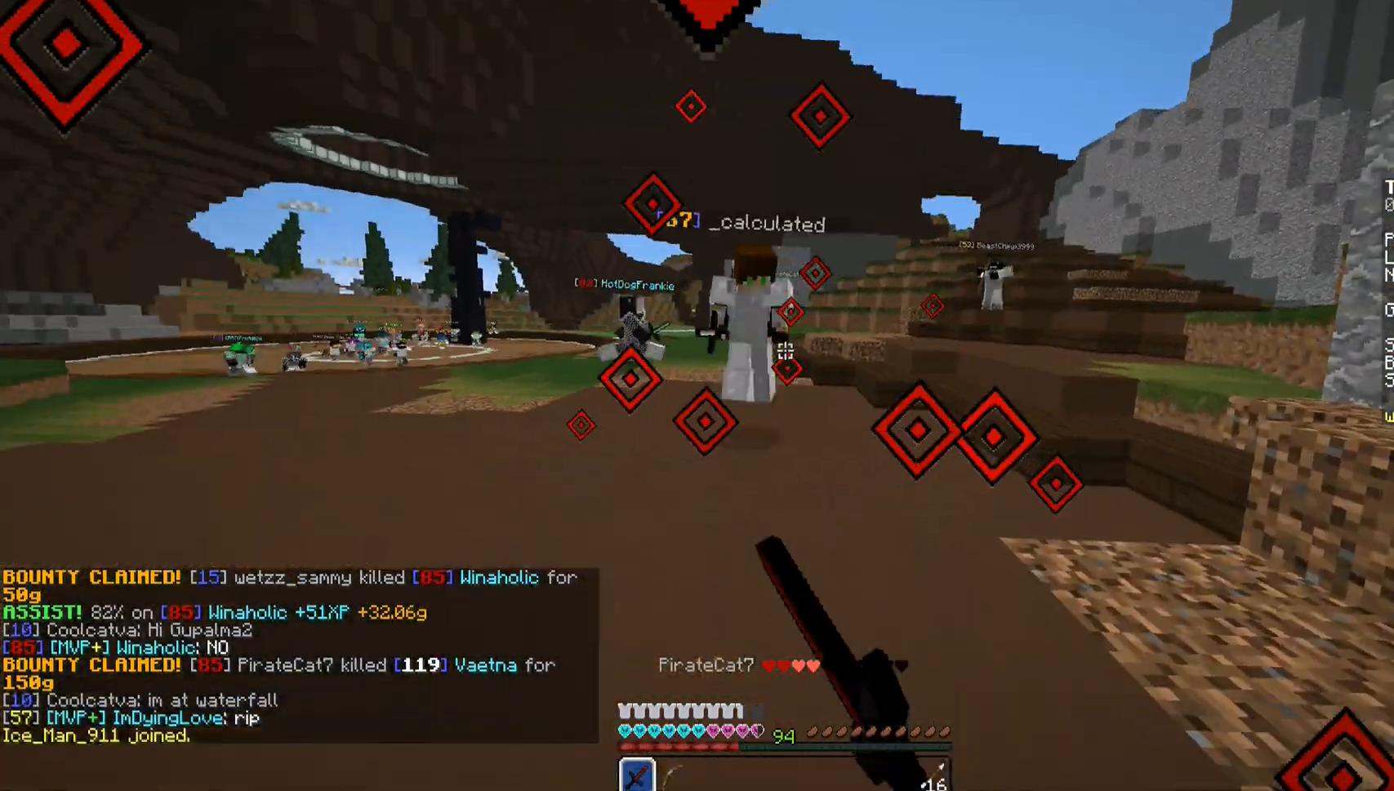
{"keys": ["a", "w"], "mouse": [], "events": [[51, "mouse_left", "up"], [102, "a", "down"], [153, "a", "up"], [153, "mouse_left", "down"], [238, "a", "down"], [238, "mouse_left", "up"], [306, "a", "up"], [306, "mouse_left", "down"], [357, "a", "down"], [357, "mouse_left", "up"], [442, "mouse_left", "down"], [493, "mouse_left", "up"]]}
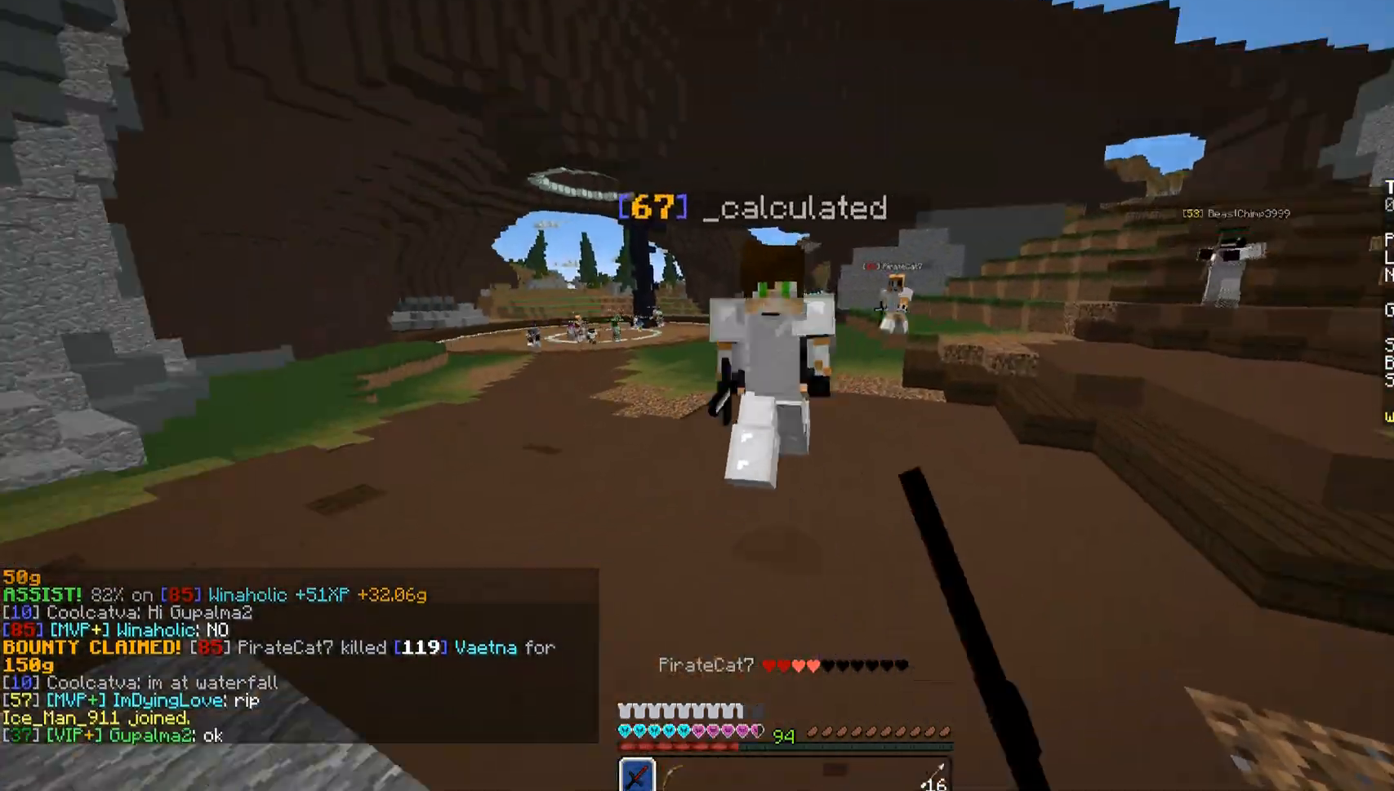
{"keys": ["a", "w"], "mouse": ["left"], "events": [[34, "mouse_left", "down"], [136, "mouse_left", "up"], [187, "mouse_left", "down"], [289, "mouse_left", "up"], [340, "mouse_left", "down"], [442, "mouse_left", "up"], [493, "mouse_left", "down"]]}
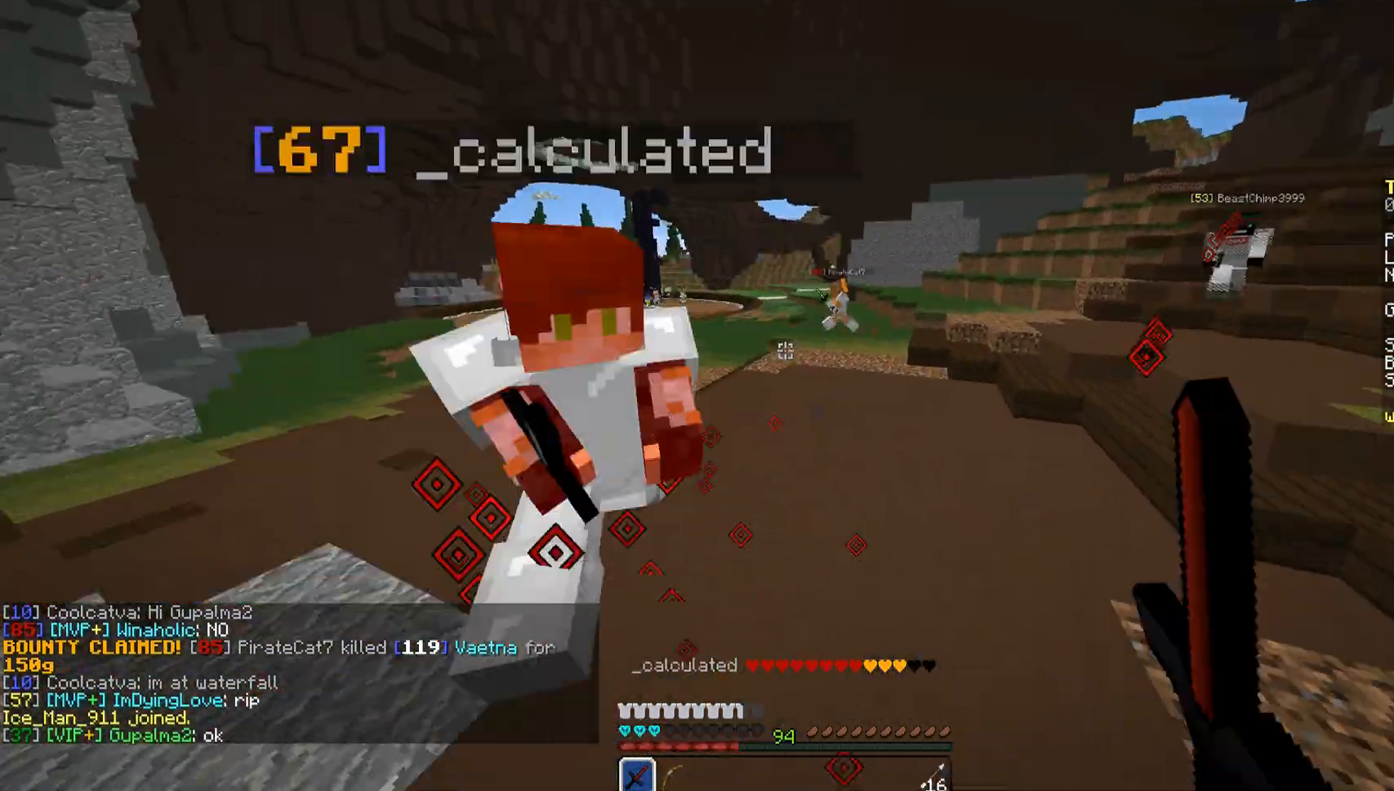
{"keys": ["a", "w"], "mouse": [], "events": [[34, "mouse_left", "up"], [136, "mouse_left", "down"], [187, "mouse_left", "up"], [221, "mouse_left", "down"], [340, "mouse_left", "up"], [408, "mouse_left", "down"], [459, "mouse_left", "up"]]}
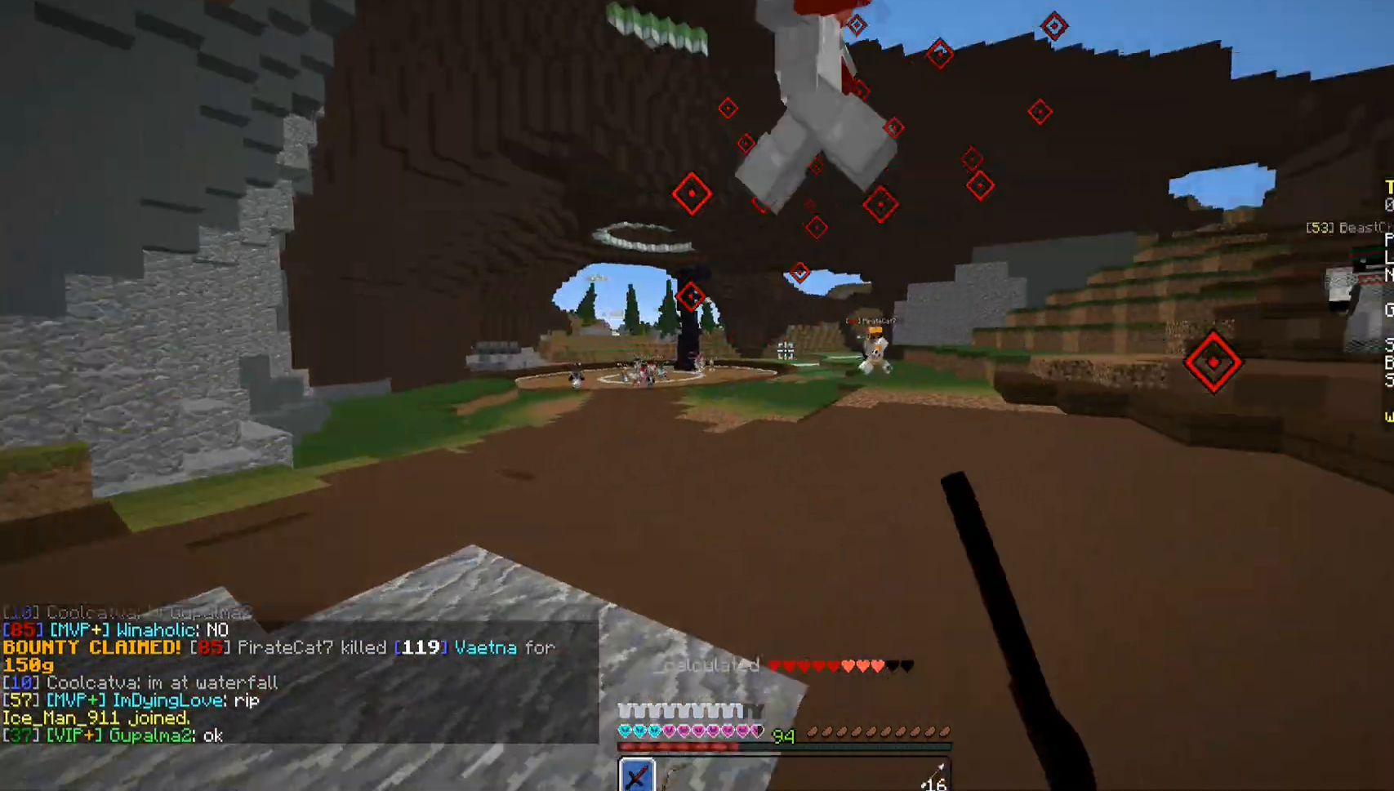
{"keys": ["a", "w"], "mouse": [], "events": [[51, "mouse_left", "down"], [102, "mouse_left", "up"], [221, "mouse_left", "down"], [272, "mouse_left", "up"], [323, "mouse_left", "down"], [391, "mouse_left", "up"], [442, "mouse_left", "down"], [493, "mouse_left", "up"]]}
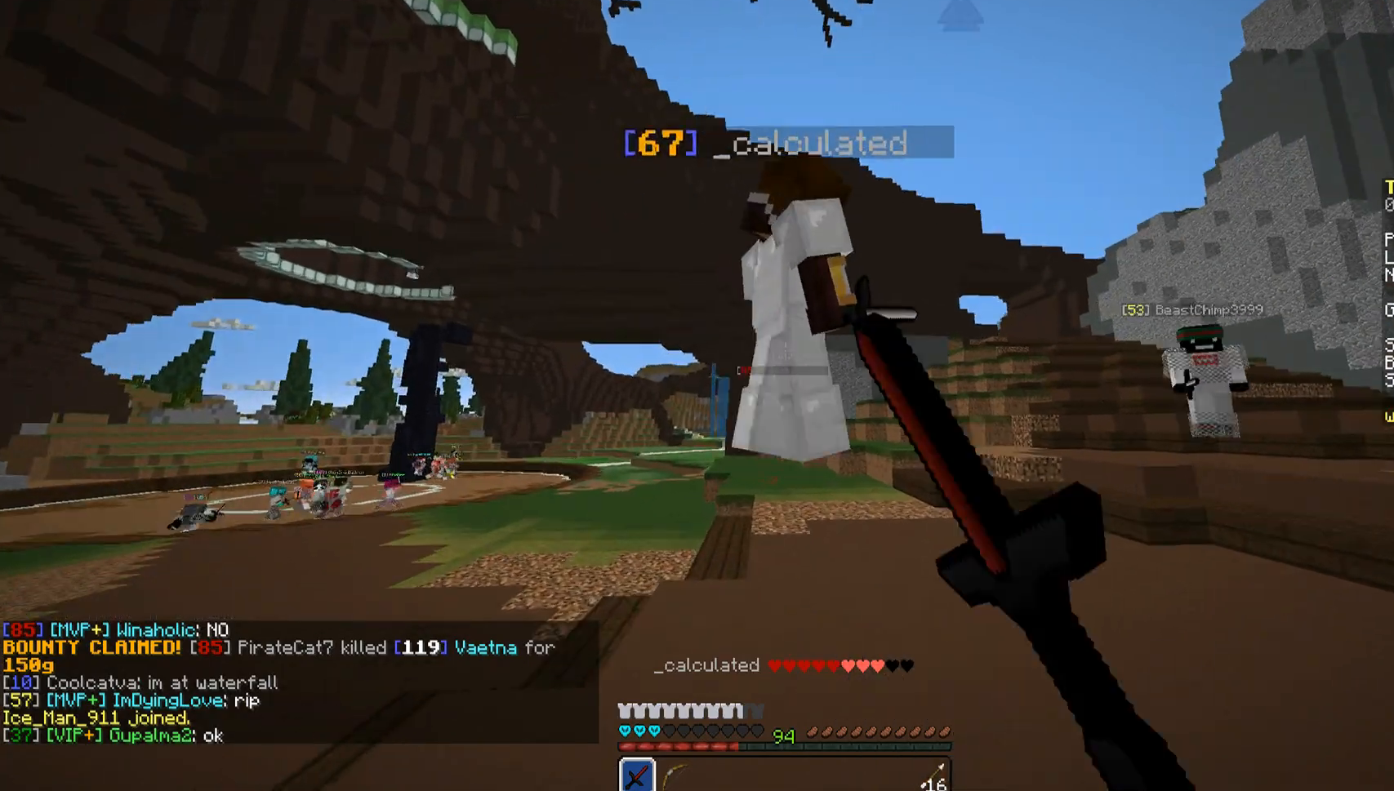
{"keys": ["w"], "mouse": ["left"], "events": [[102, "mouse_left", "down"], [153, "mouse_left", "up"], [187, "mouse_left", "down"], [272, "mouse_left", "up"], [374, "a", "up"], [374, "mouse_left", "down"], [425, "mouse_left", "up"], [476, "mouse_left", "down"]]}
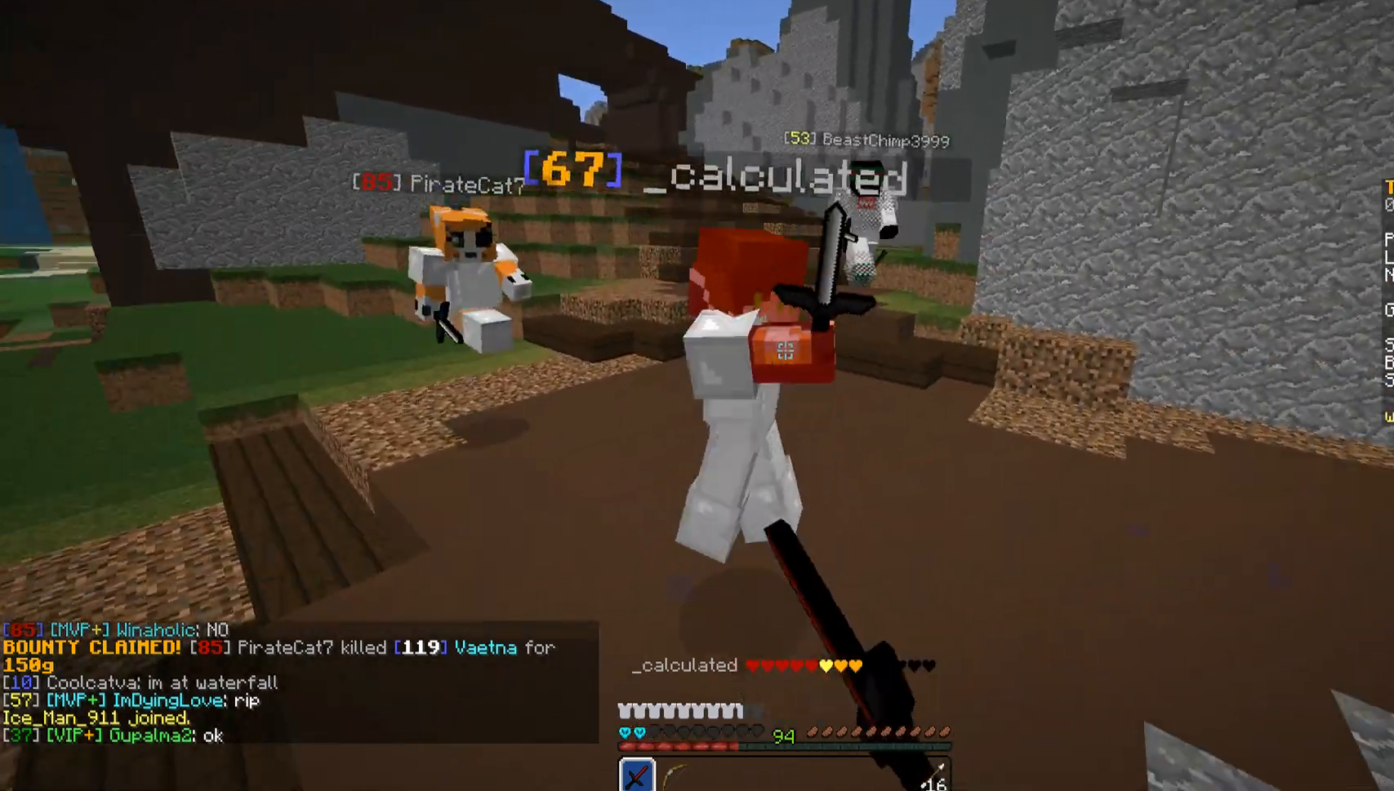
{"keys": ["d", "w"], "mouse": [], "events": [[34, "mouse_left", "up"], [85, "d", "down"], [136, "mouse_left", "down"], [204, "mouse_left", "up"], [289, "mouse_left", "down"], [340, "mouse_left", "up"], [425, "mouse_left", "down"], [476, "mouse_left", "up"]]}
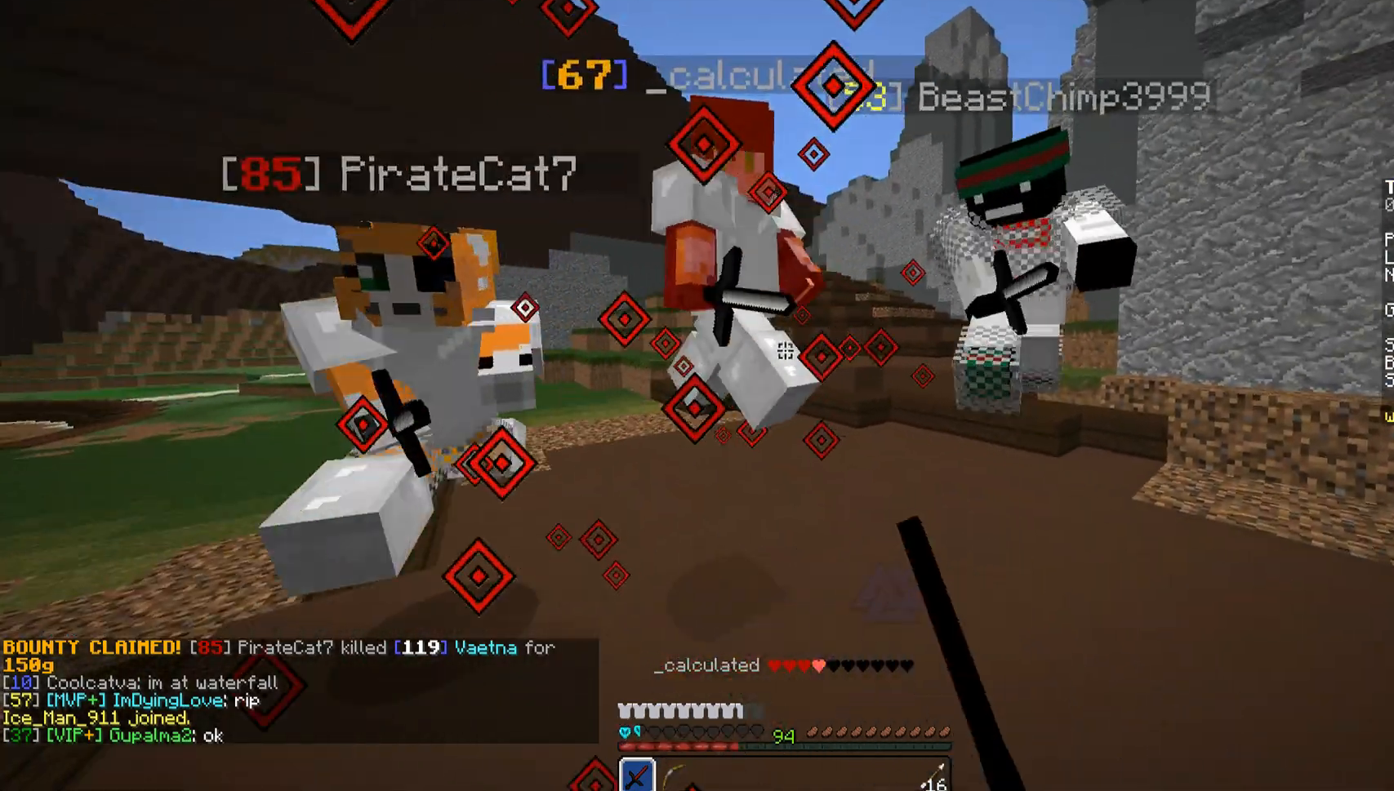
{"keys": ["d", "w"], "mouse": ["left"], "events": [[17, "mouse_left", "down"], [119, "mouse_left", "up"], [187, "mouse_left", "down"], [238, "mouse_left", "up"], [323, "mouse_left", "down"], [391, "mouse_left", "up"], [442, "mouse_left", "down"]]}
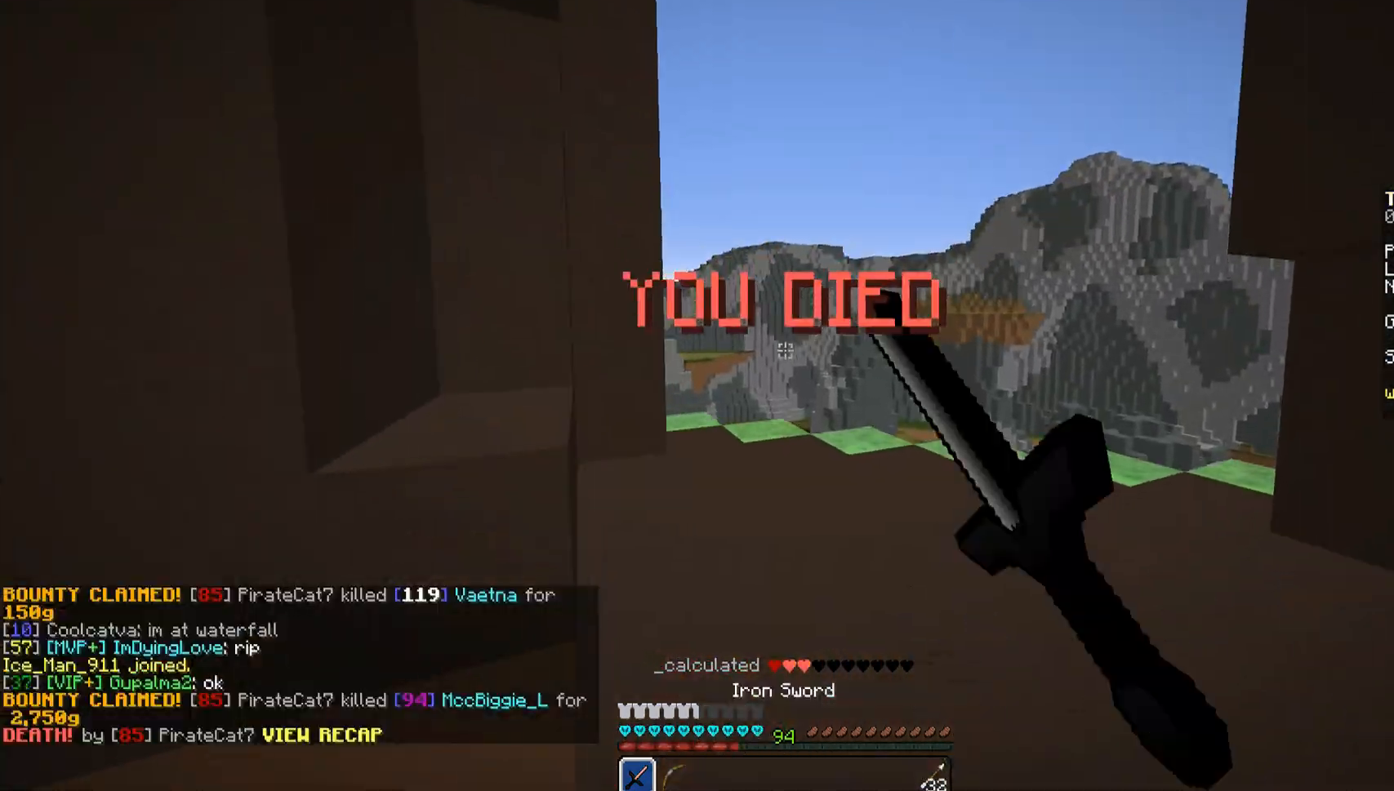
{"keys": [], "mouse": [], "events": [[51, "mouse_left", "up"], [136, "mouse_left", "down"], [170, "mouse_left", "up"], [170, "w", "up"], [221, "d", "up"]]}
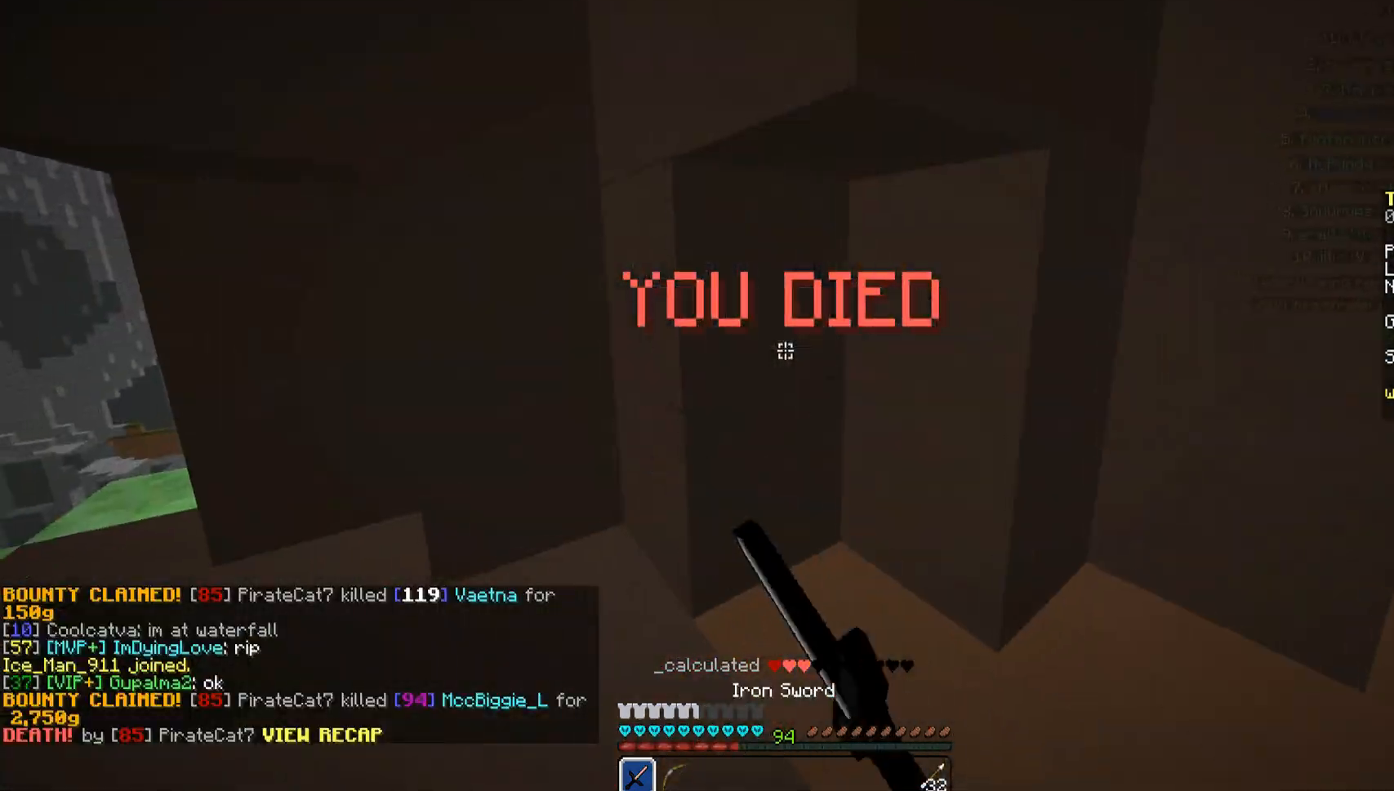
{"keys": [], "mouse": [], "events": []}
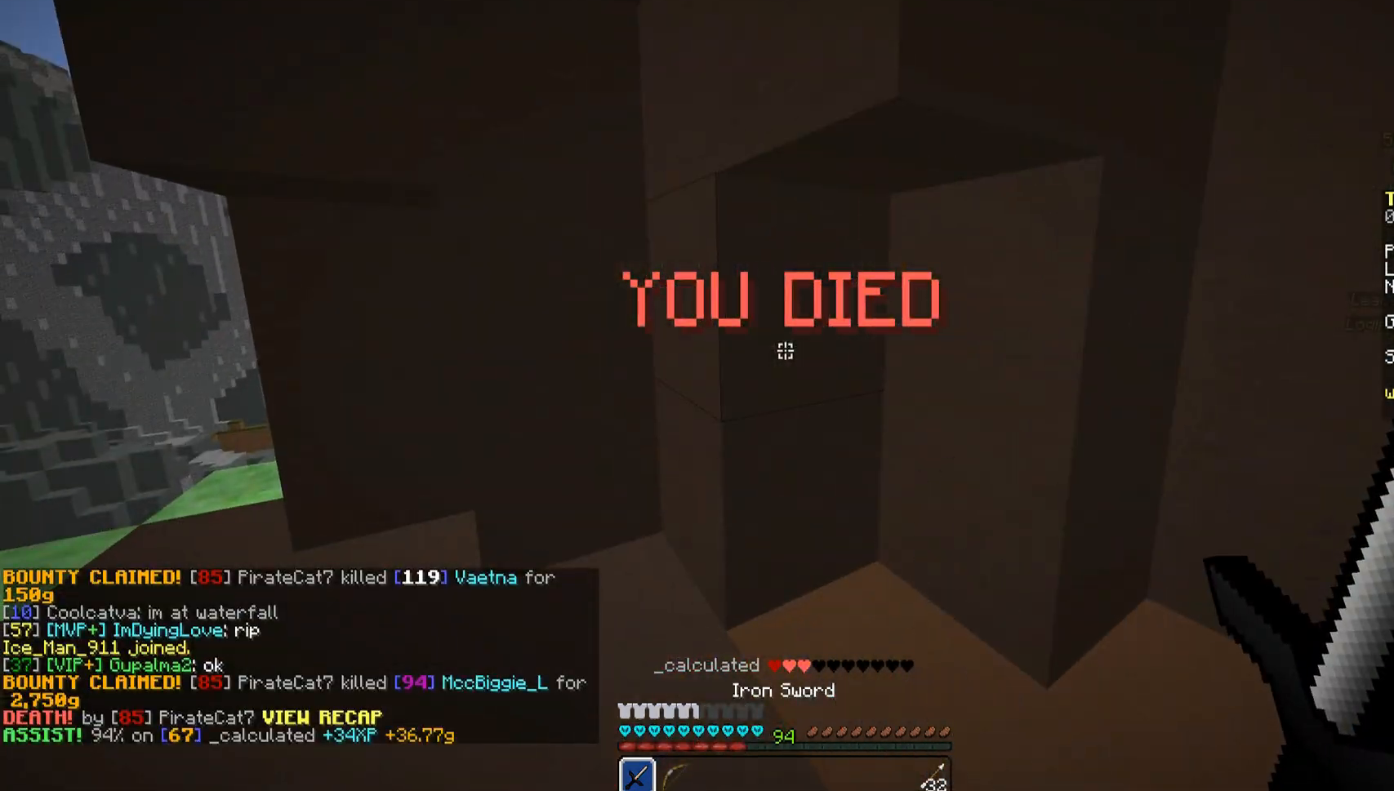
{"keys": ["w"], "mouse": [], "events": [[221, "w", "down"], [374, "d", "down"], [493, "d", "up"]]}
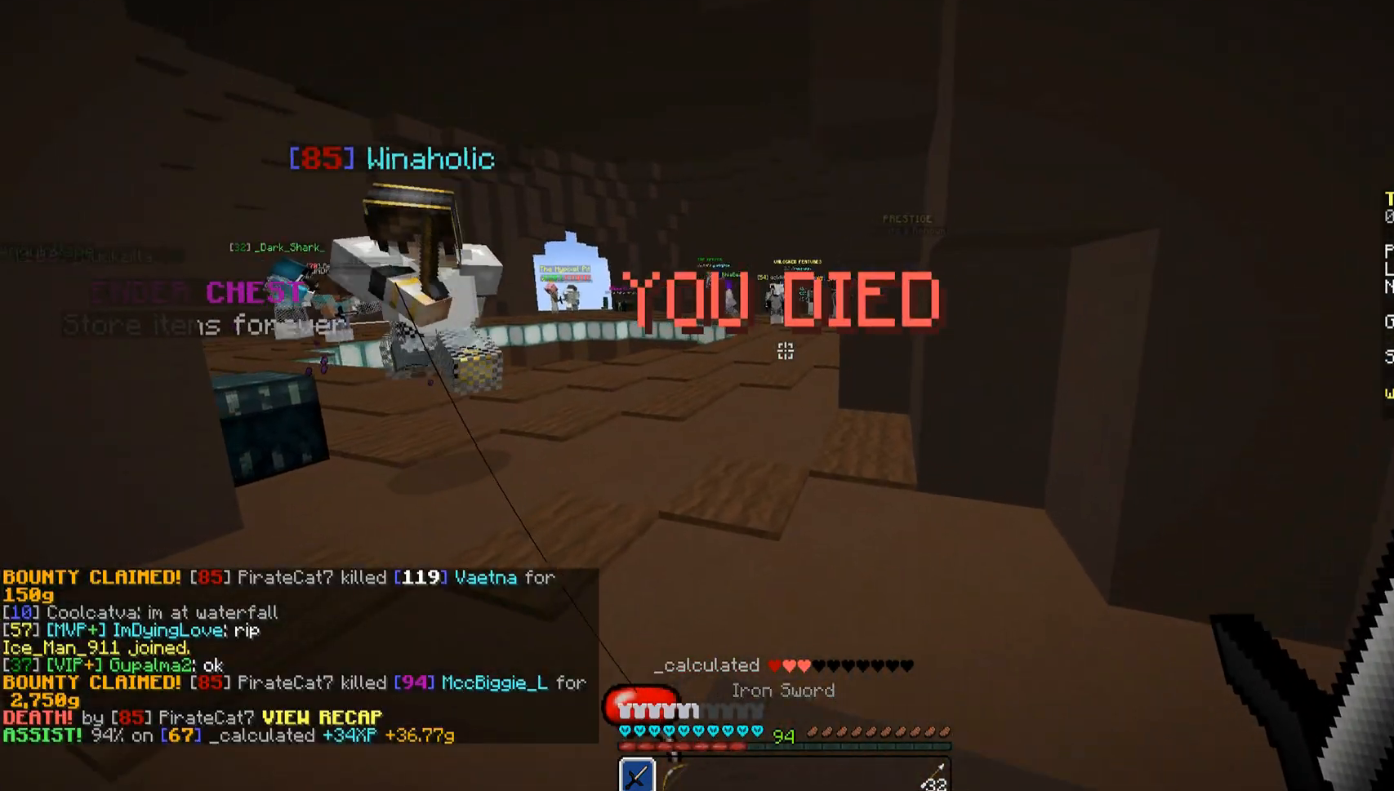
{"keys": ["d", "w"], "mouse": [], "events": [[374, "d", "down"]]}